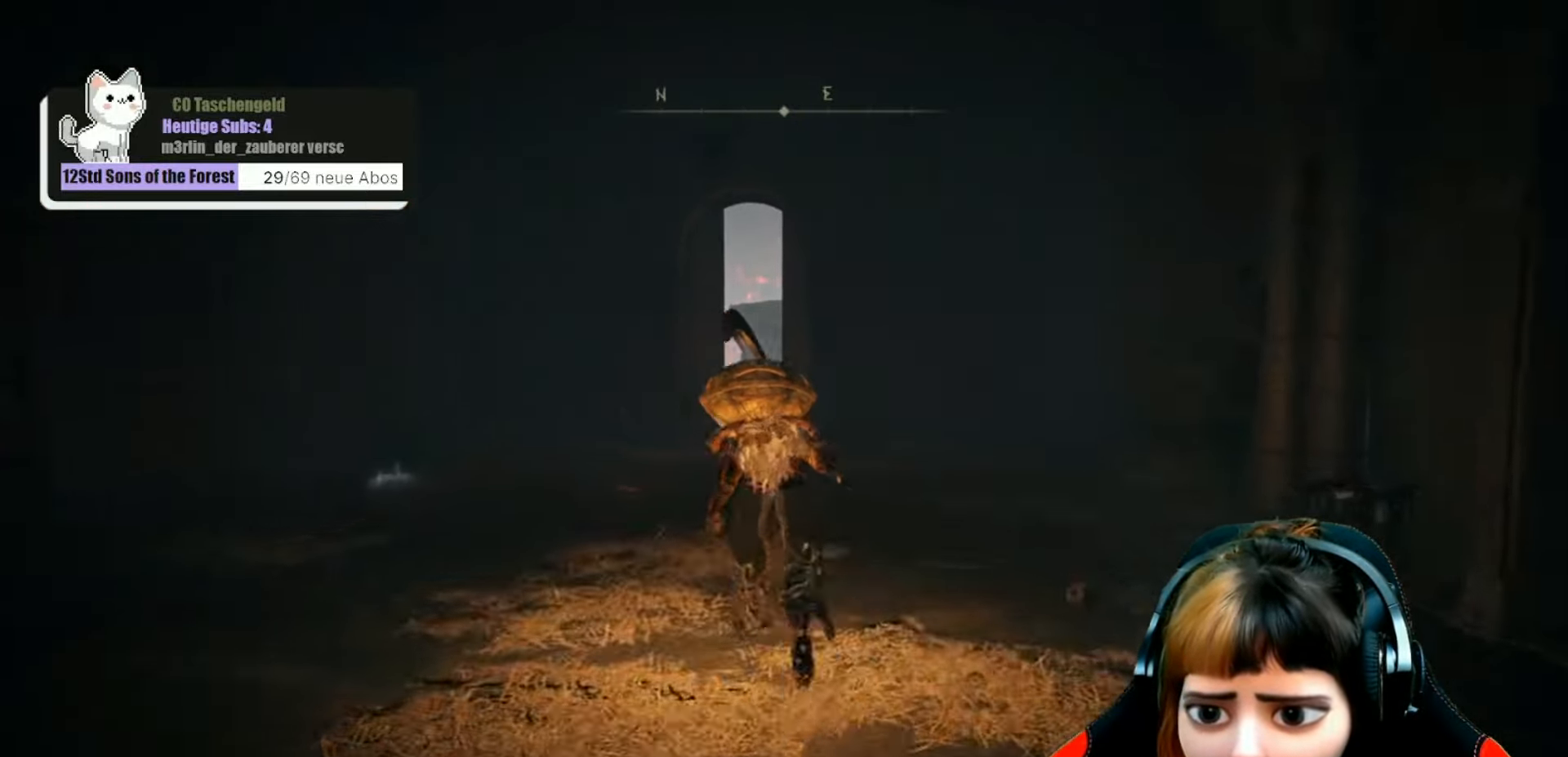
Gameplay with a controller (Xbox layout); each line is a JSON object with the inputs held at the frame after it. "events" lists button and stick changes between this image and that frame as [ms after this image, input, new state], when the widget could be followed in between. Not read: L3.
{"buttons": ["B"], "left_stick": "up", "right_stick": "center", "events": []}
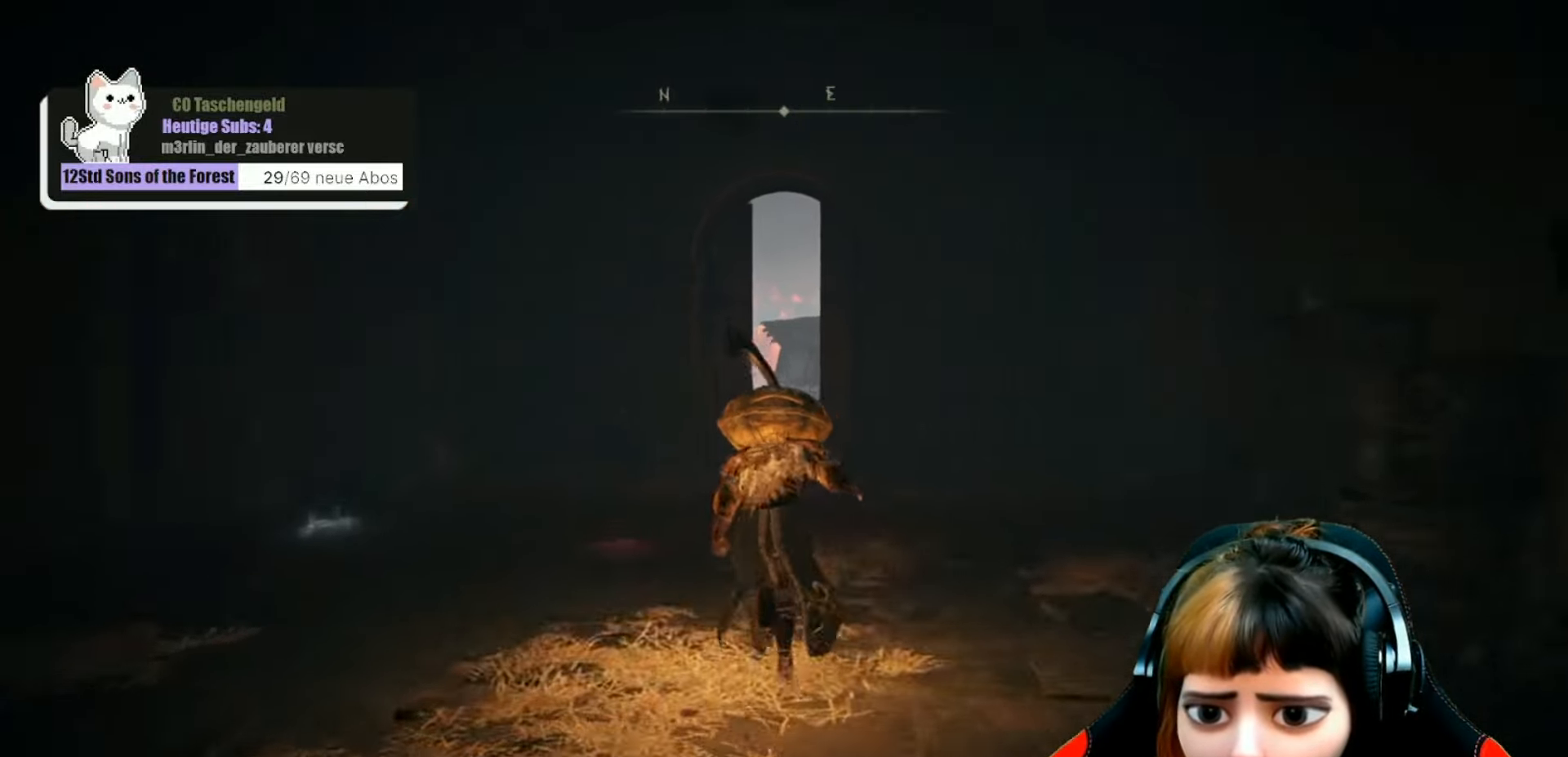
{"buttons": [], "left_stick": "up", "right_stick": "center", "events": [[300, "B", "up"]]}
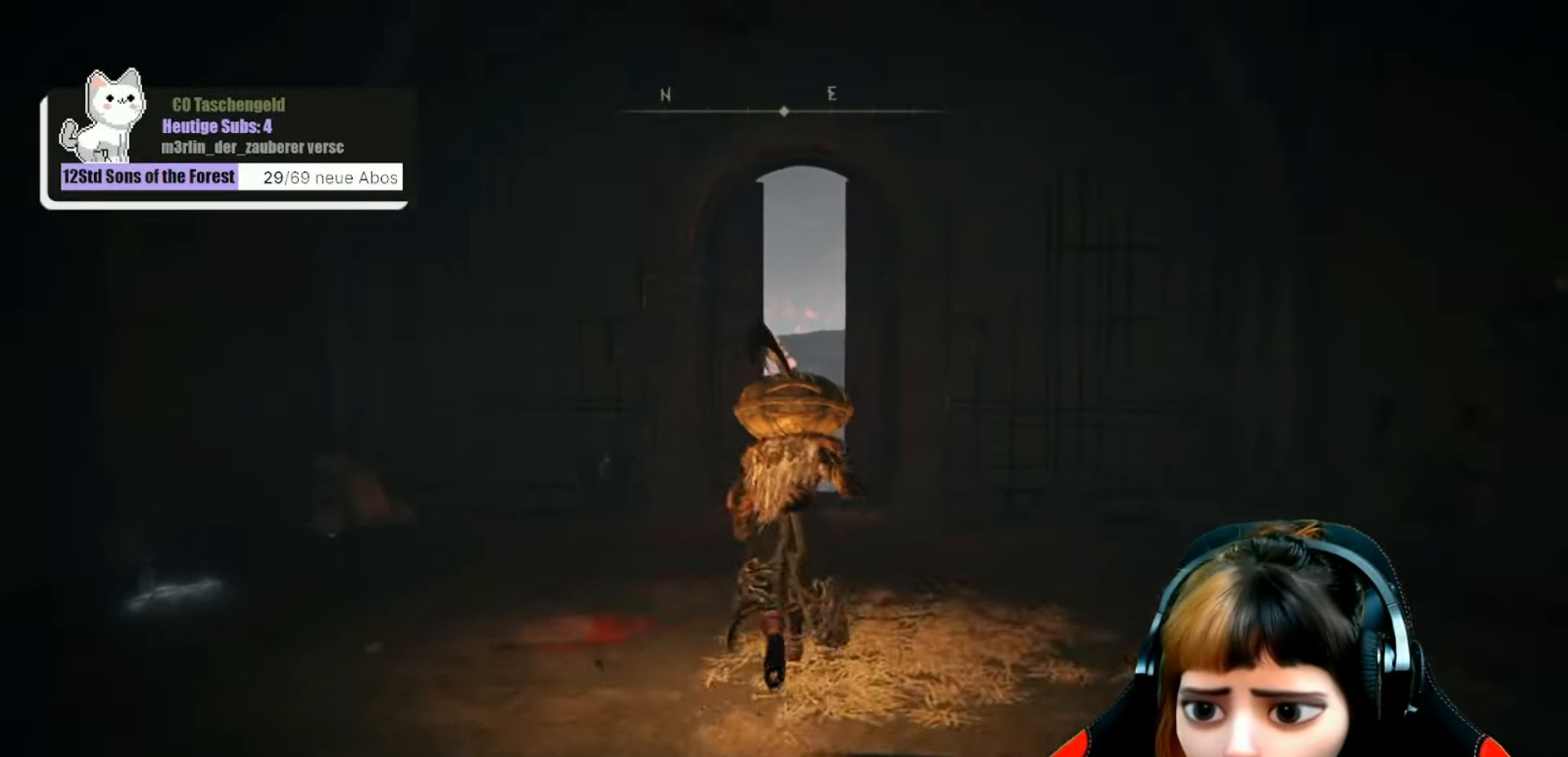
{"buttons": [], "left_stick": "up", "right_stick": "down-right", "events": [[67, "right_stick", "down-right"]]}
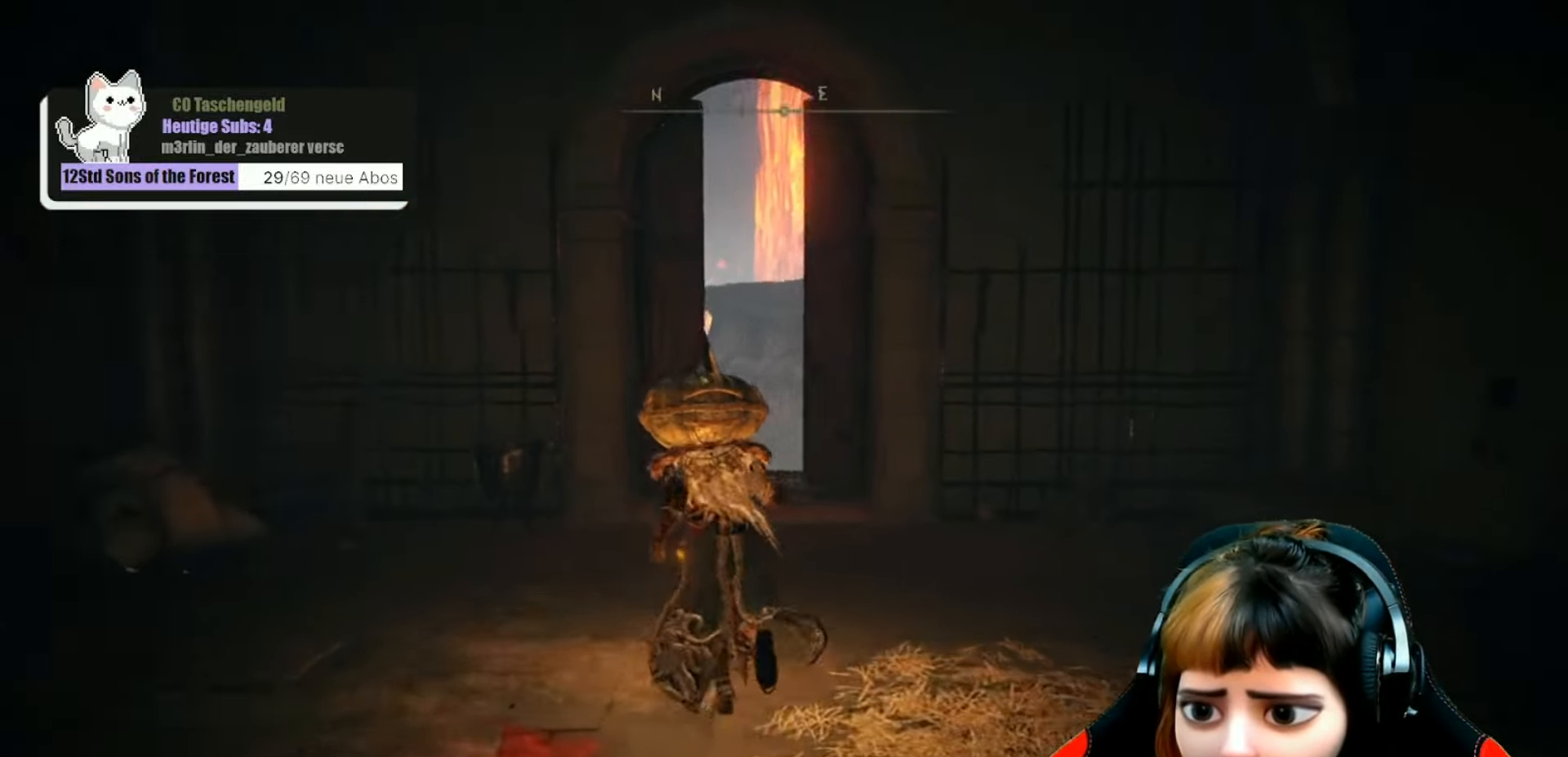
{"buttons": [], "left_stick": "up", "right_stick": "down-right", "events": []}
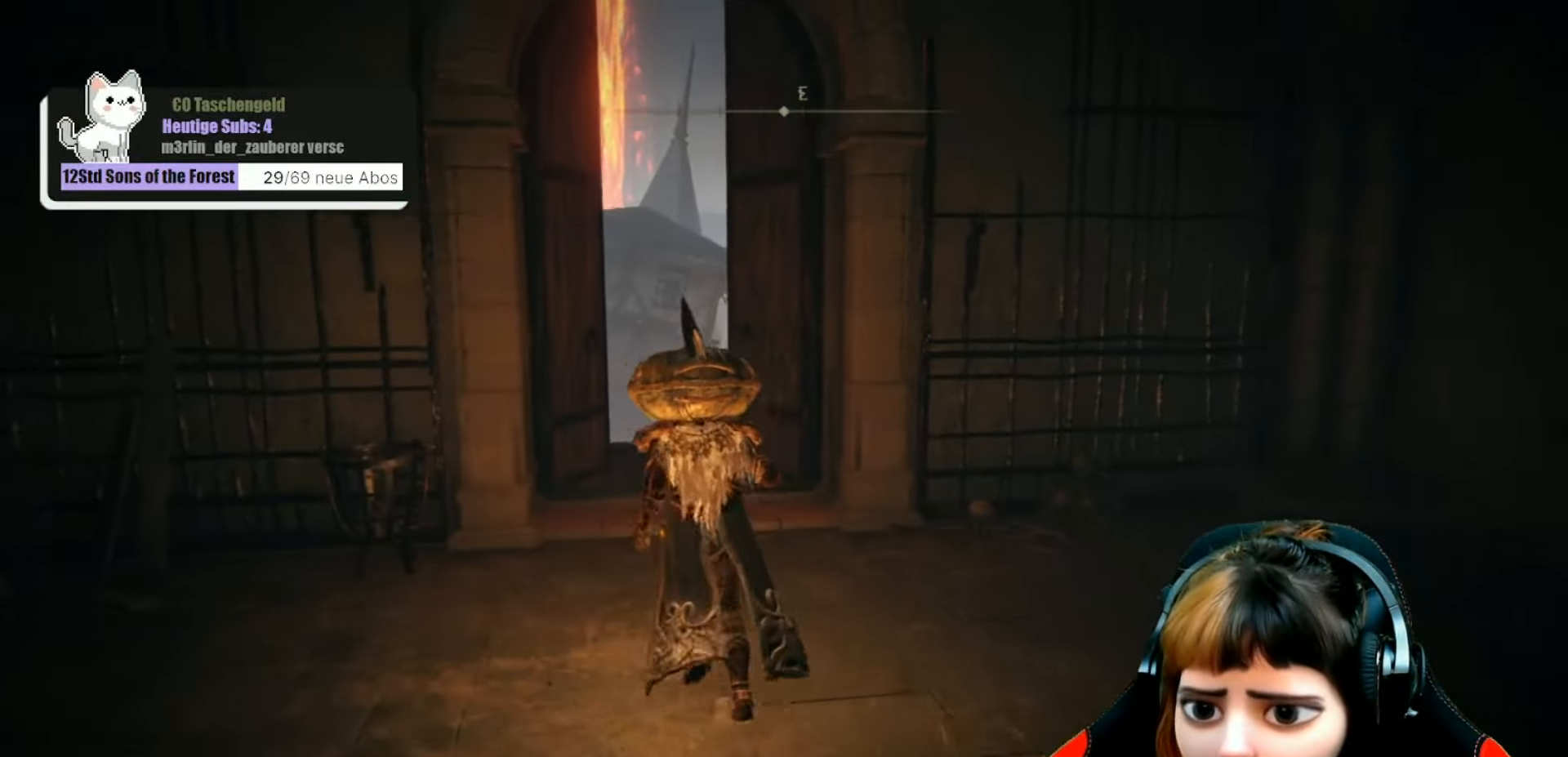
{"buttons": [], "left_stick": "up", "right_stick": "center", "events": [[200, "right_stick", "center"]]}
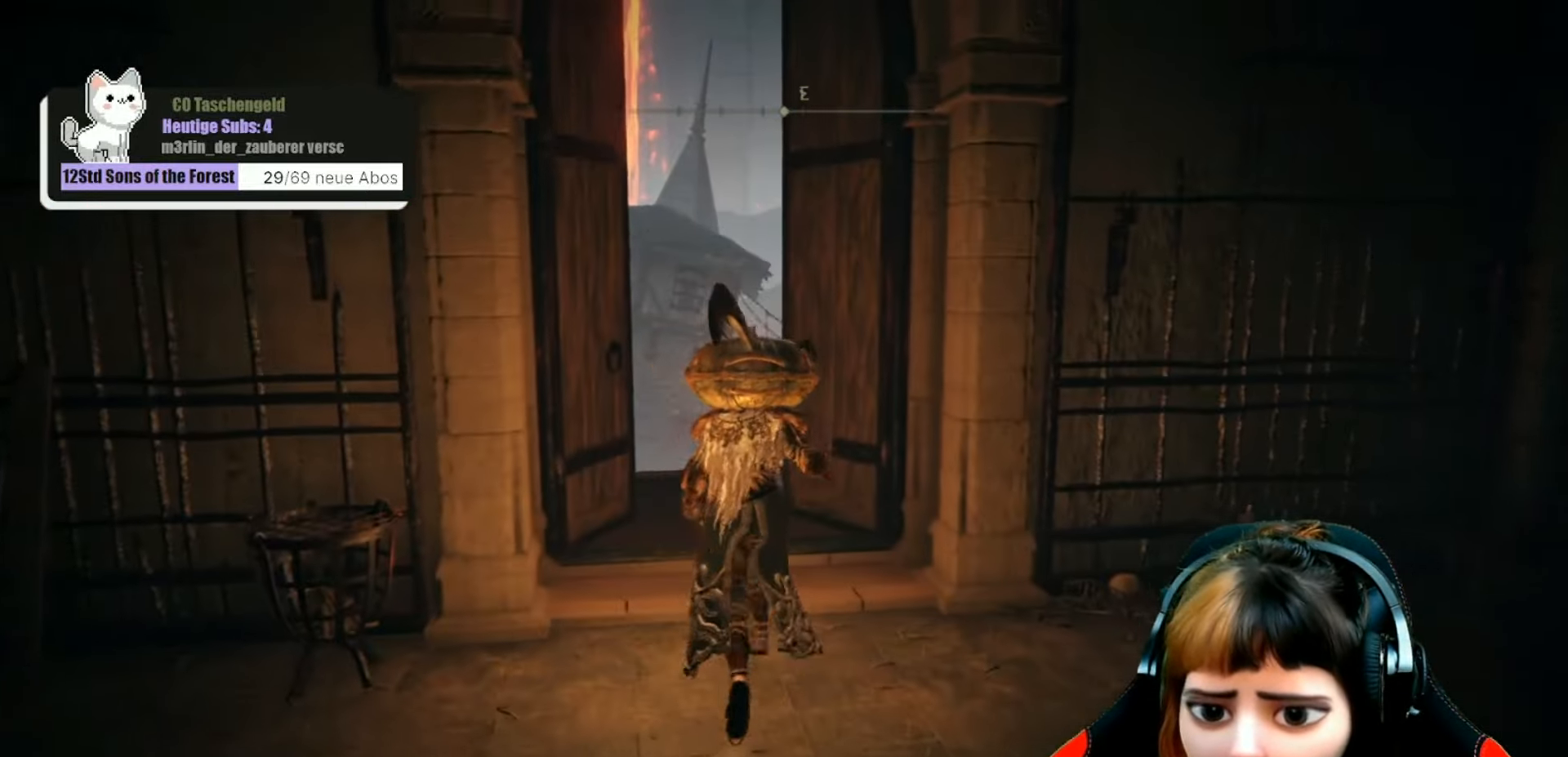
{"buttons": [], "left_stick": "up", "right_stick": "center", "events": []}
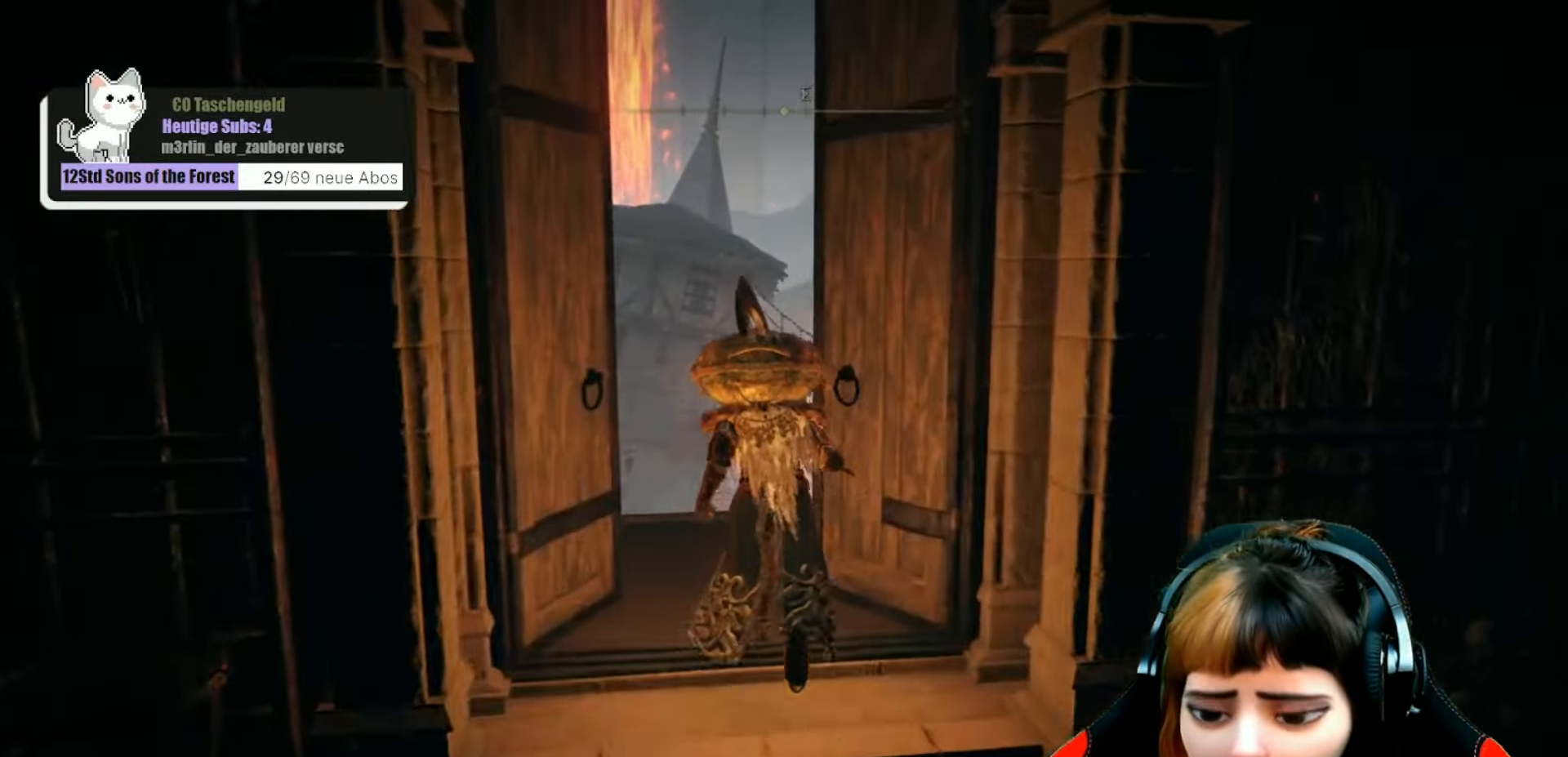
{"buttons": [], "left_stick": "up", "right_stick": "down-right", "events": [[100, "right_stick", "down-right"]]}
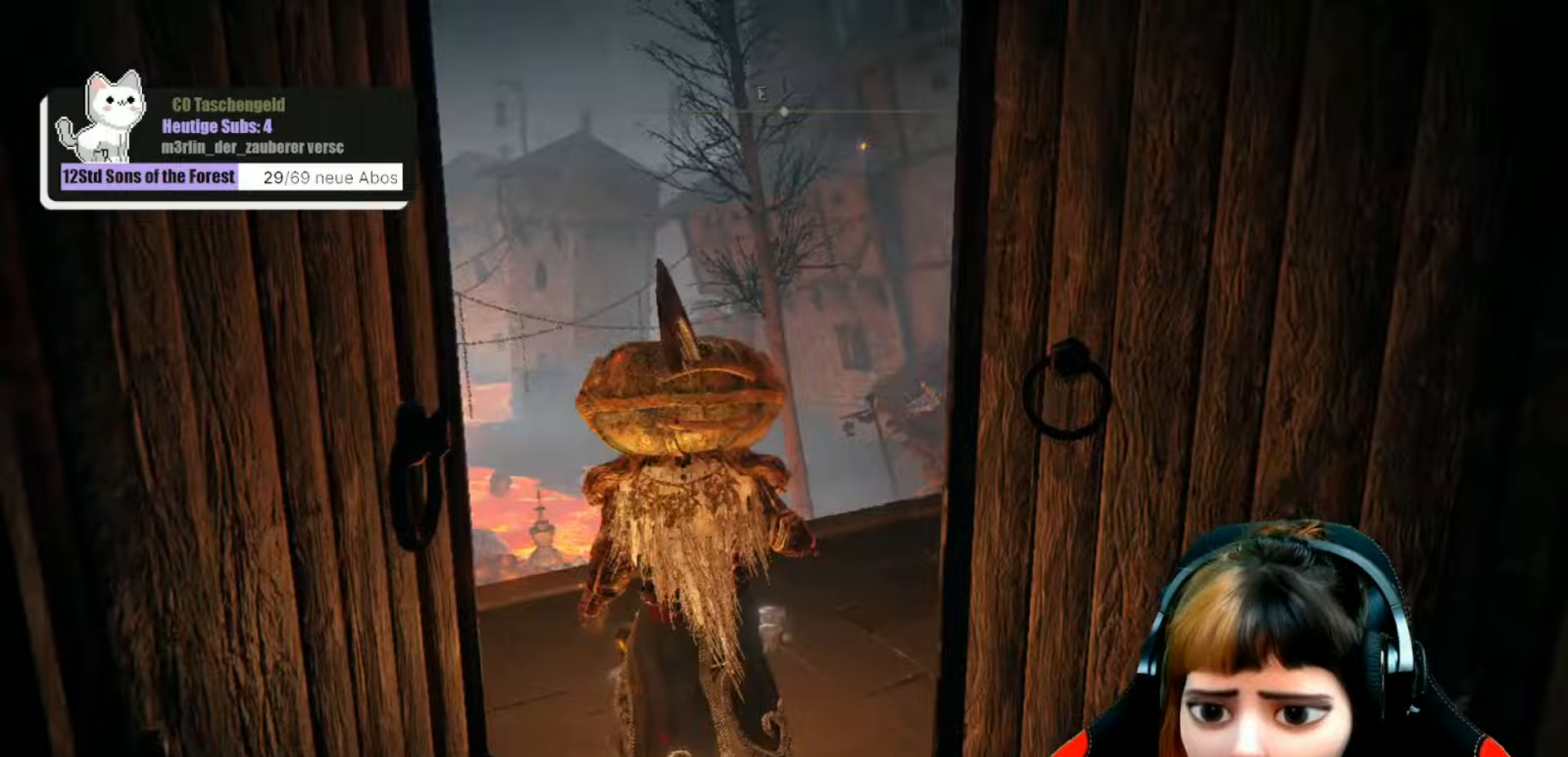
{"buttons": [], "left_stick": "up", "right_stick": "down-right", "events": []}
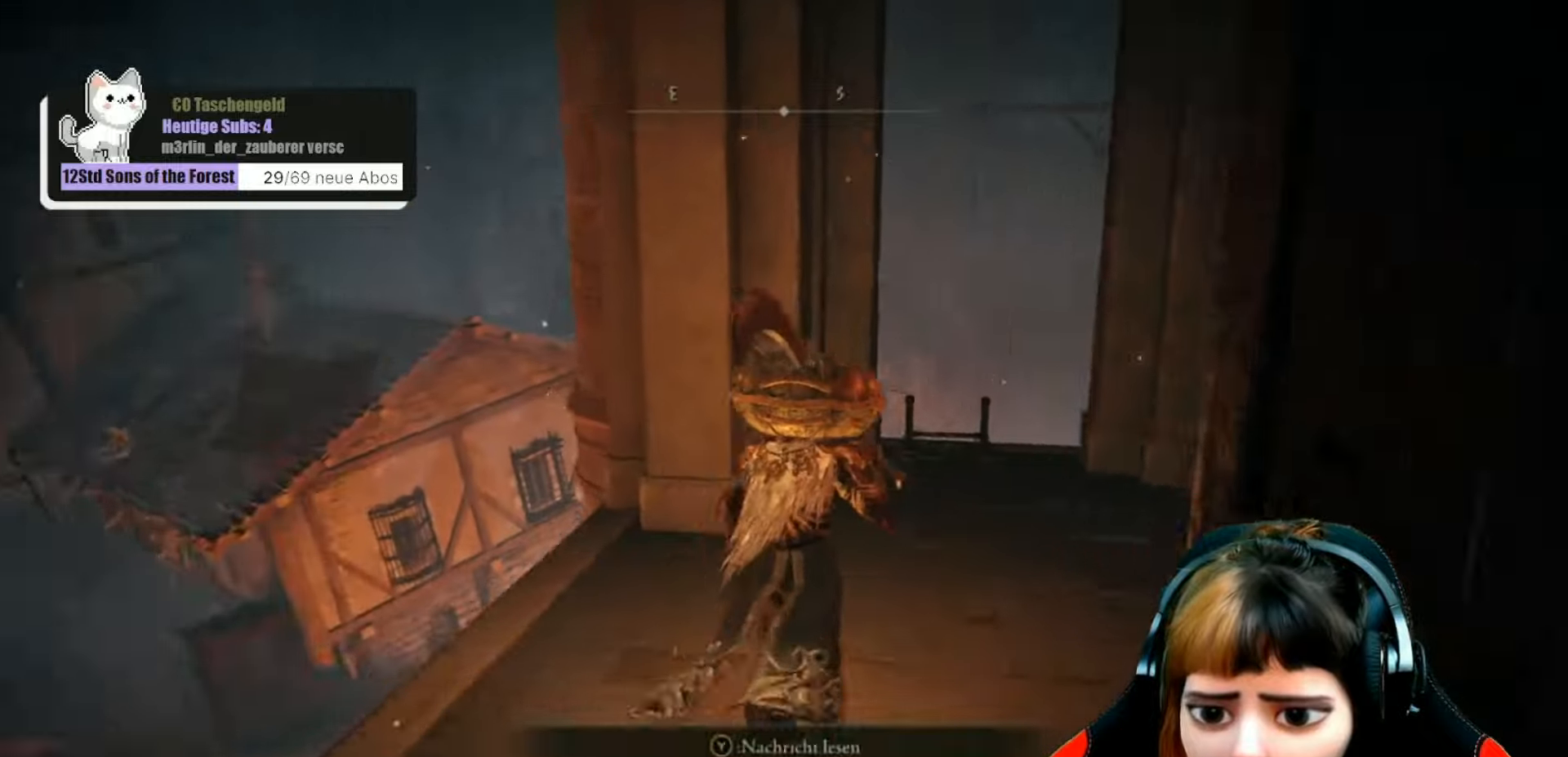
{"buttons": [], "left_stick": "up", "right_stick": "center", "events": [[267, "right_stick", "center"]]}
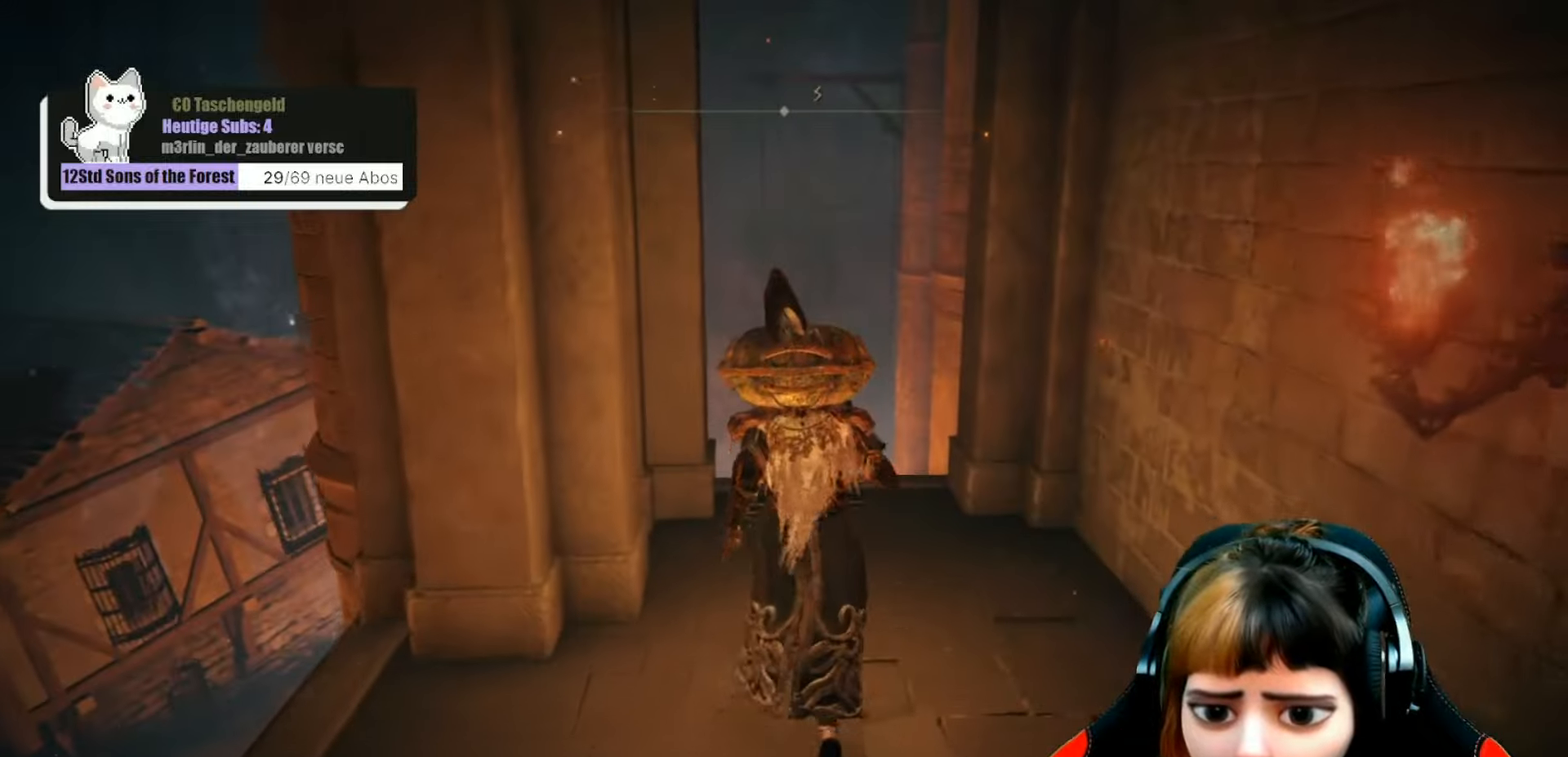
{"buttons": [], "left_stick": "up", "right_stick": "center", "events": []}
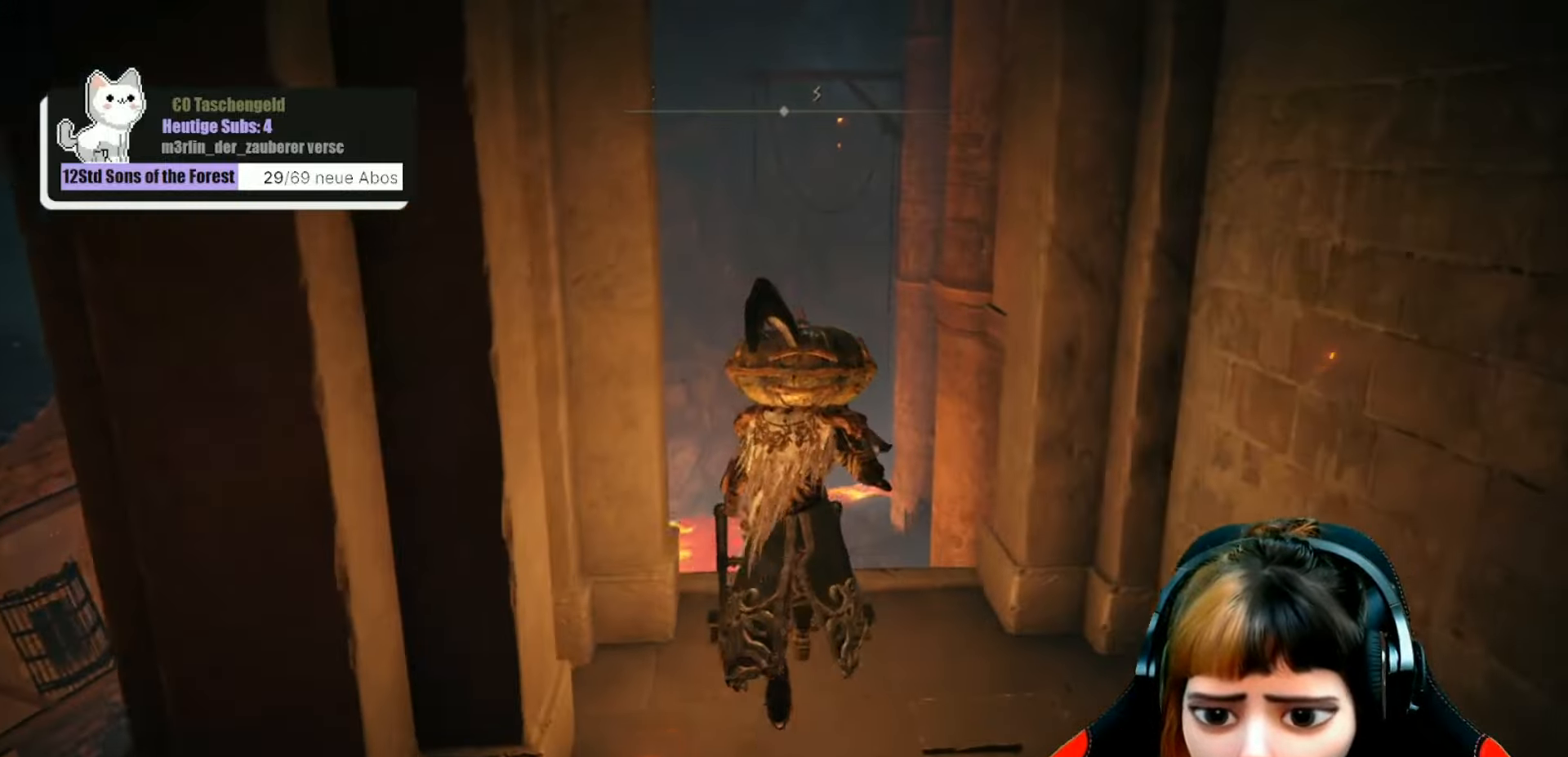
{"buttons": [], "left_stick": "center", "right_stick": "center", "events": [[267, "Y", "down"], [367, "Y", "up"], [367, "left_stick", "center"]]}
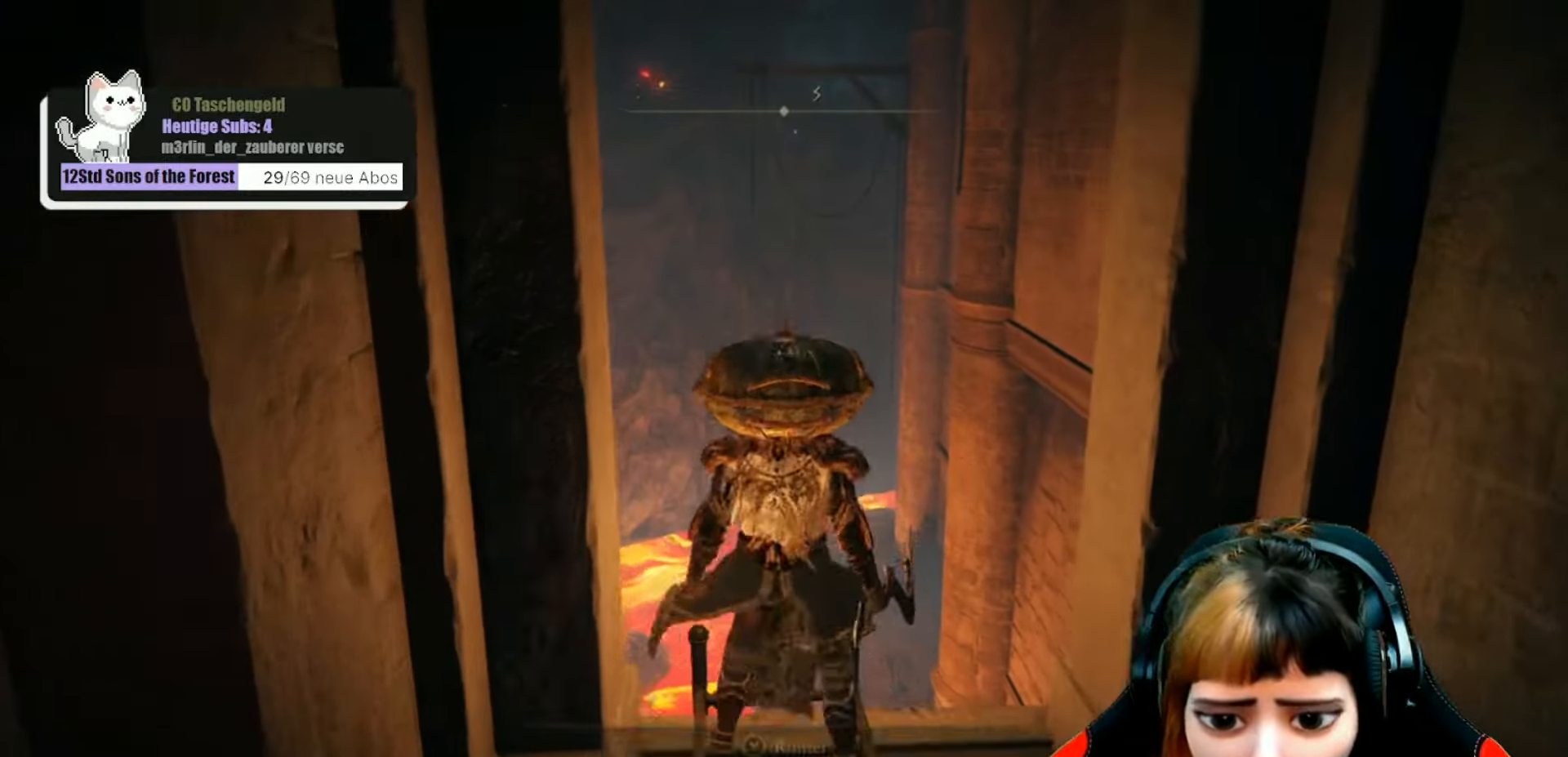
{"buttons": [], "left_stick": "center", "right_stick": "center", "events": []}
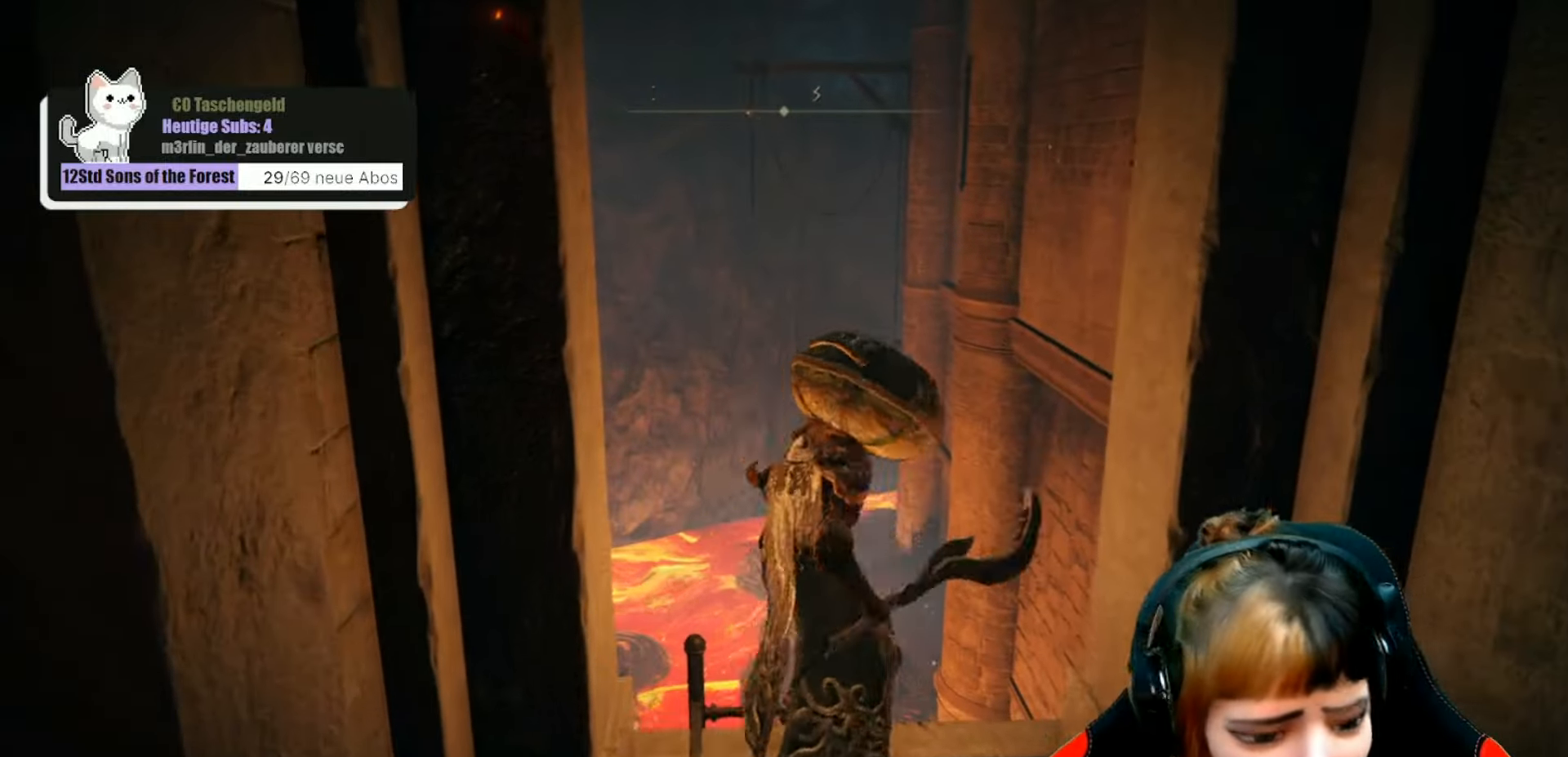
{"buttons": [], "left_stick": "down", "right_stick": "center", "events": [[333, "left_stick", "down"]]}
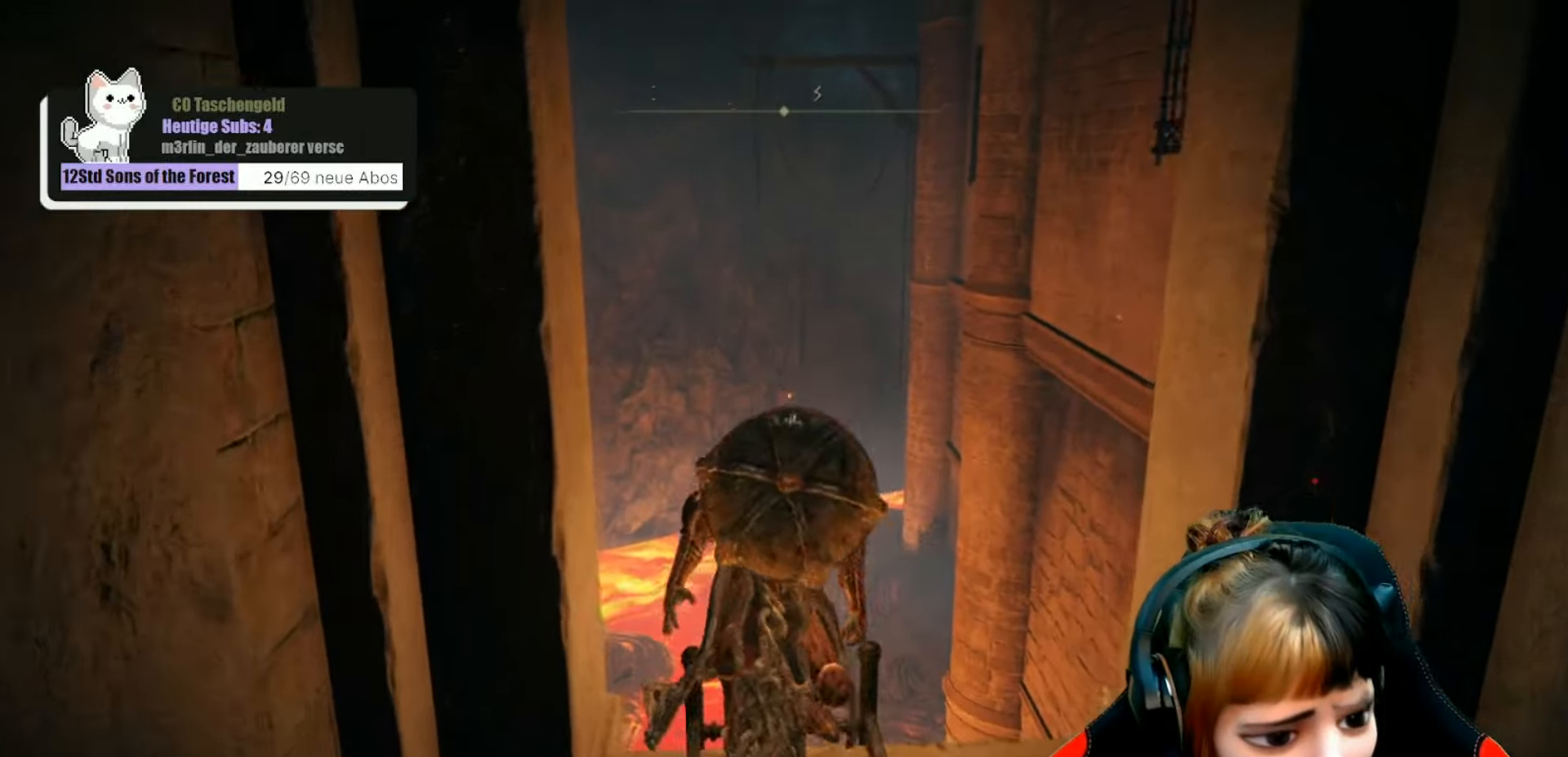
{"buttons": ["B"], "left_stick": "down", "right_stick": "center", "events": [[133, "B", "down"]]}
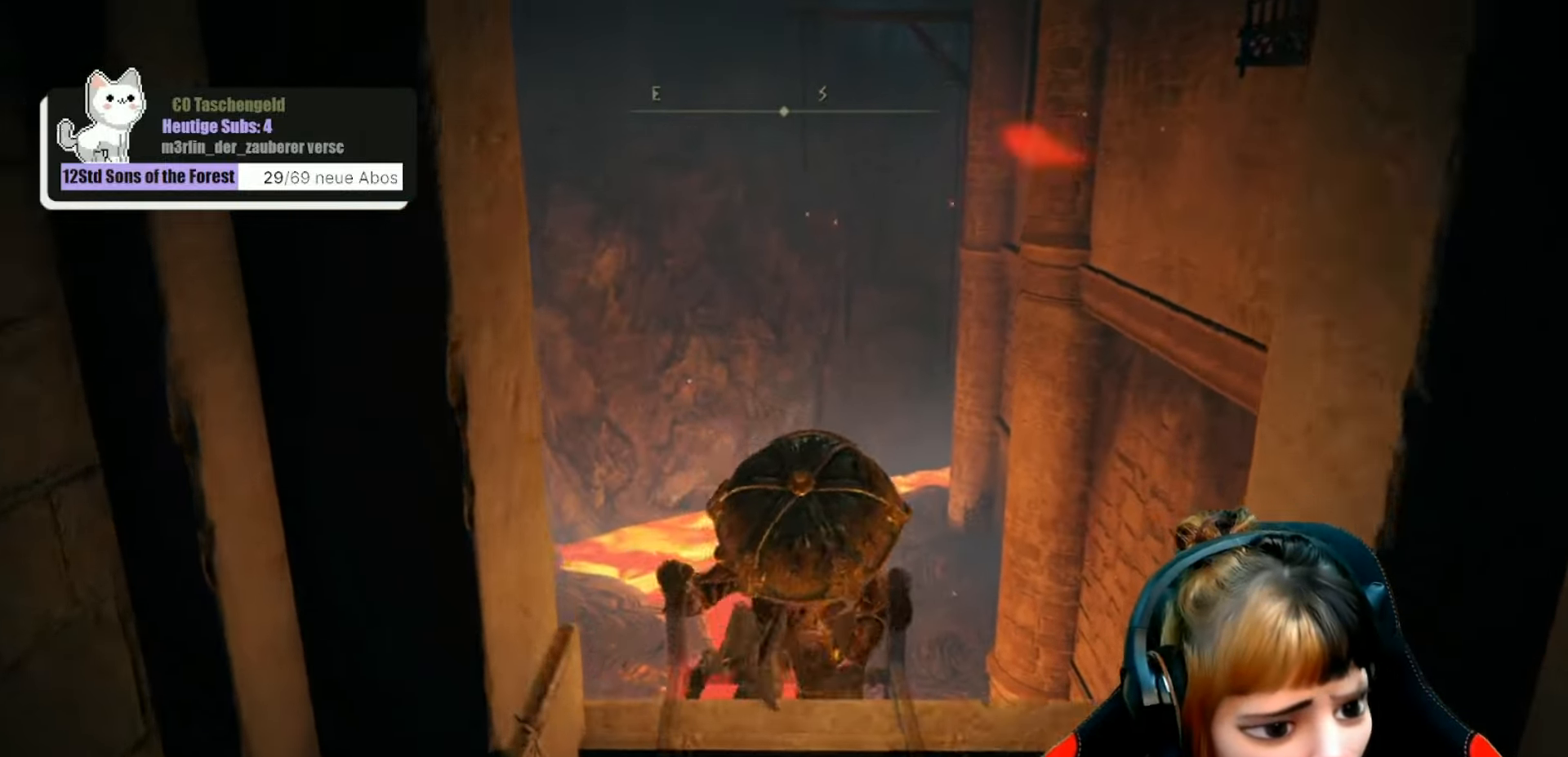
{"buttons": ["B"], "left_stick": "down", "right_stick": "center", "events": []}
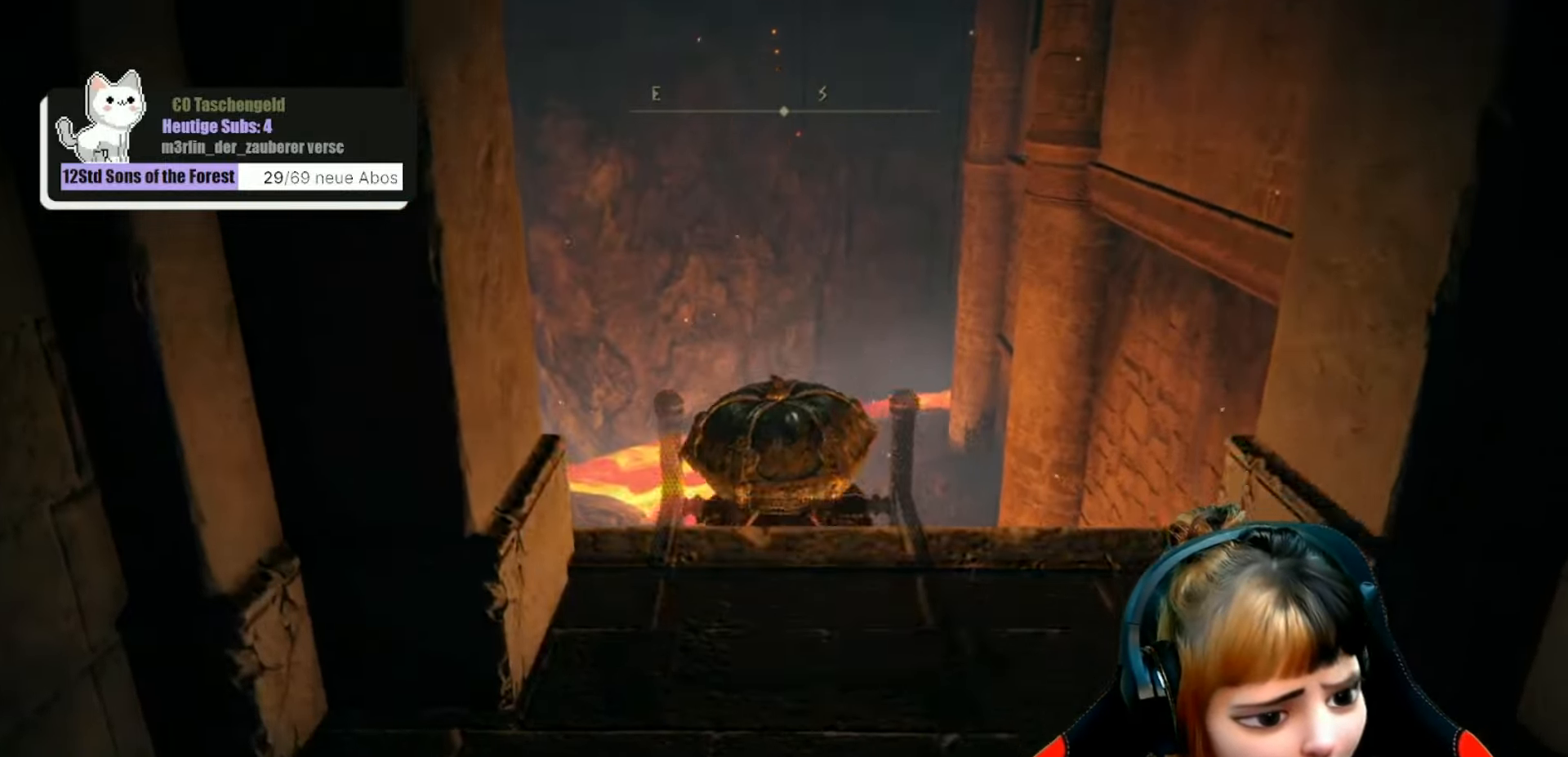
{"buttons": ["B"], "left_stick": "down", "right_stick": "center", "events": []}
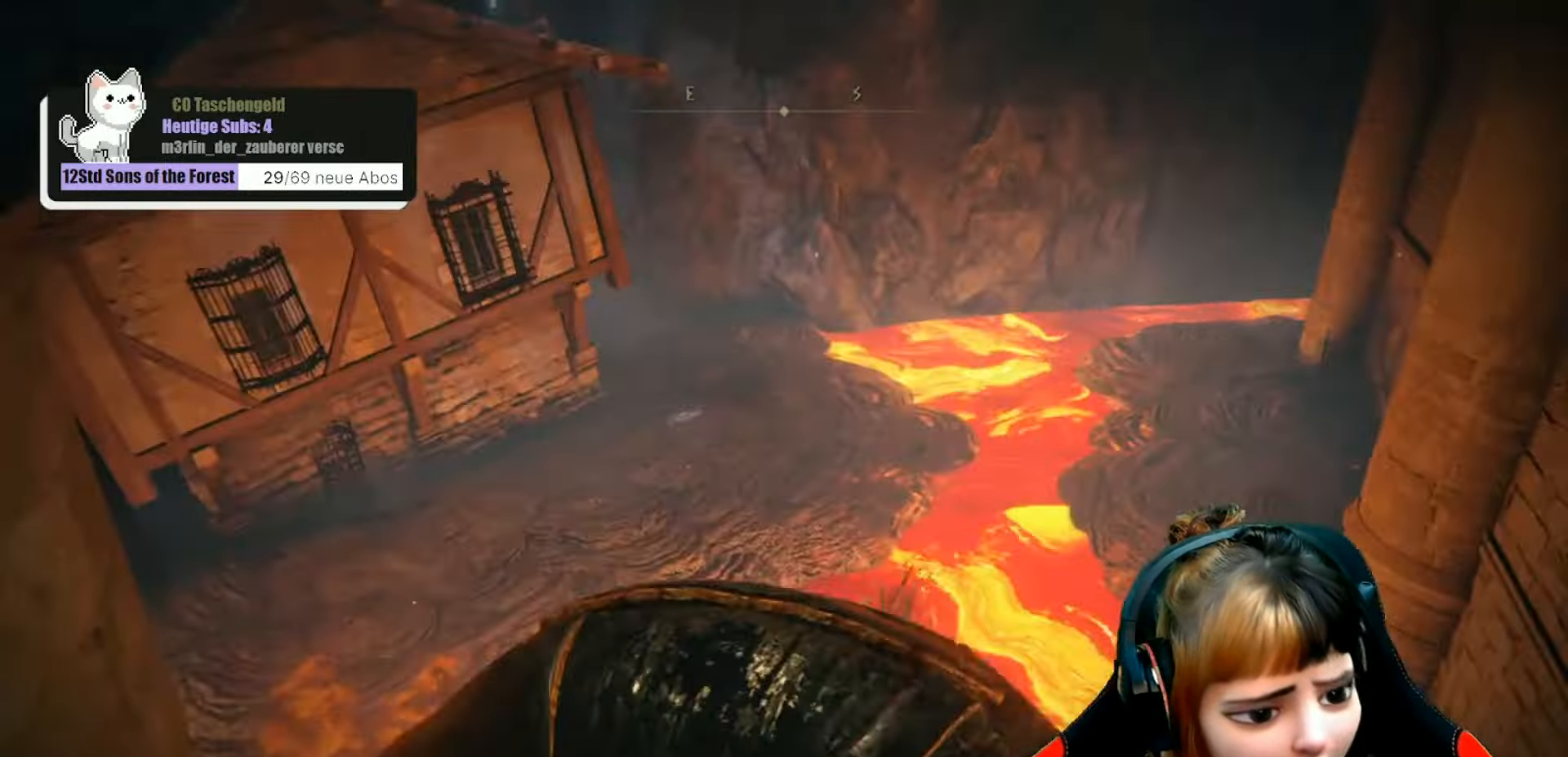
{"buttons": ["B"], "left_stick": "down", "right_stick": "center", "events": []}
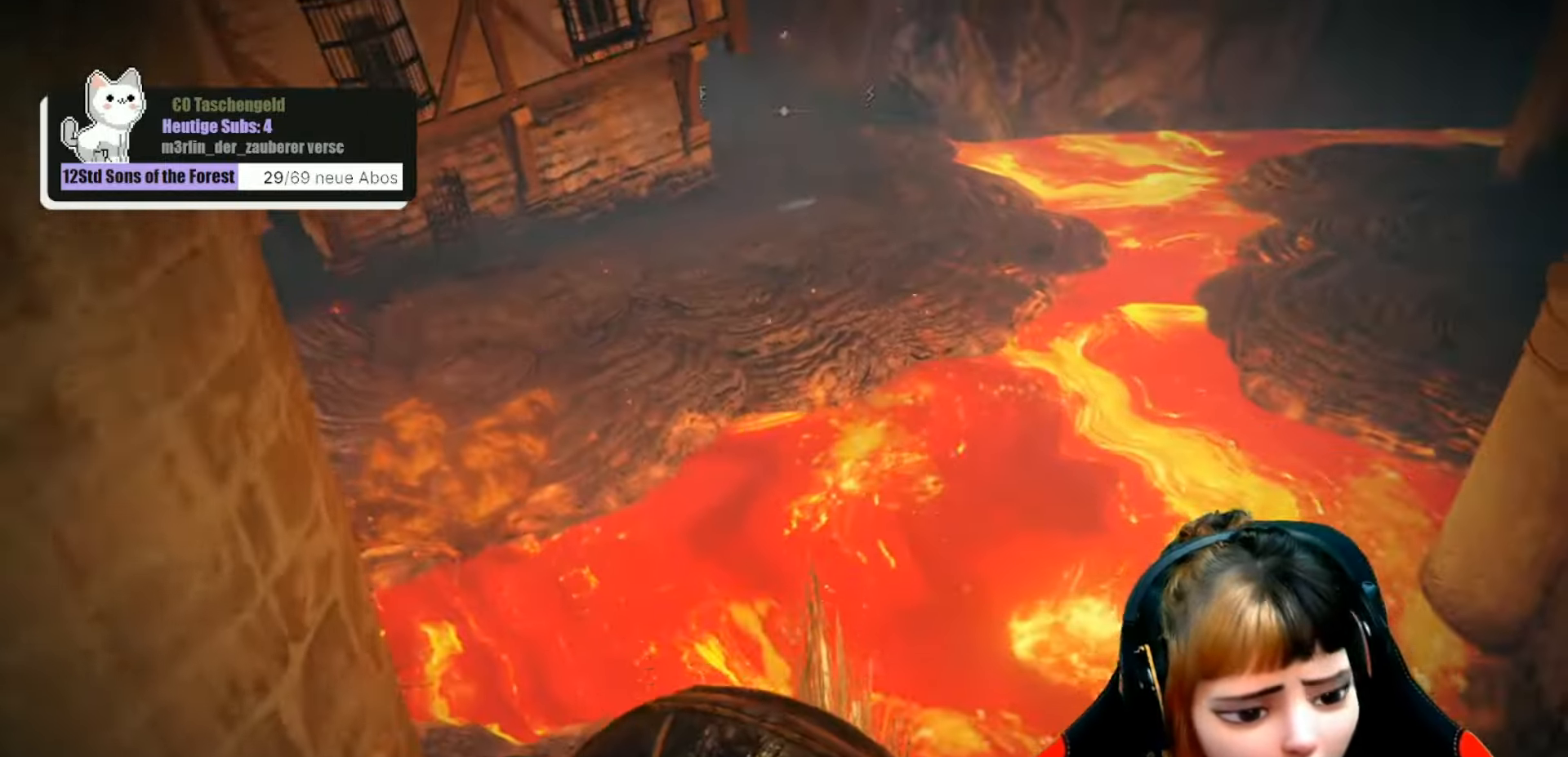
{"buttons": ["B"], "left_stick": "down", "right_stick": "center", "events": []}
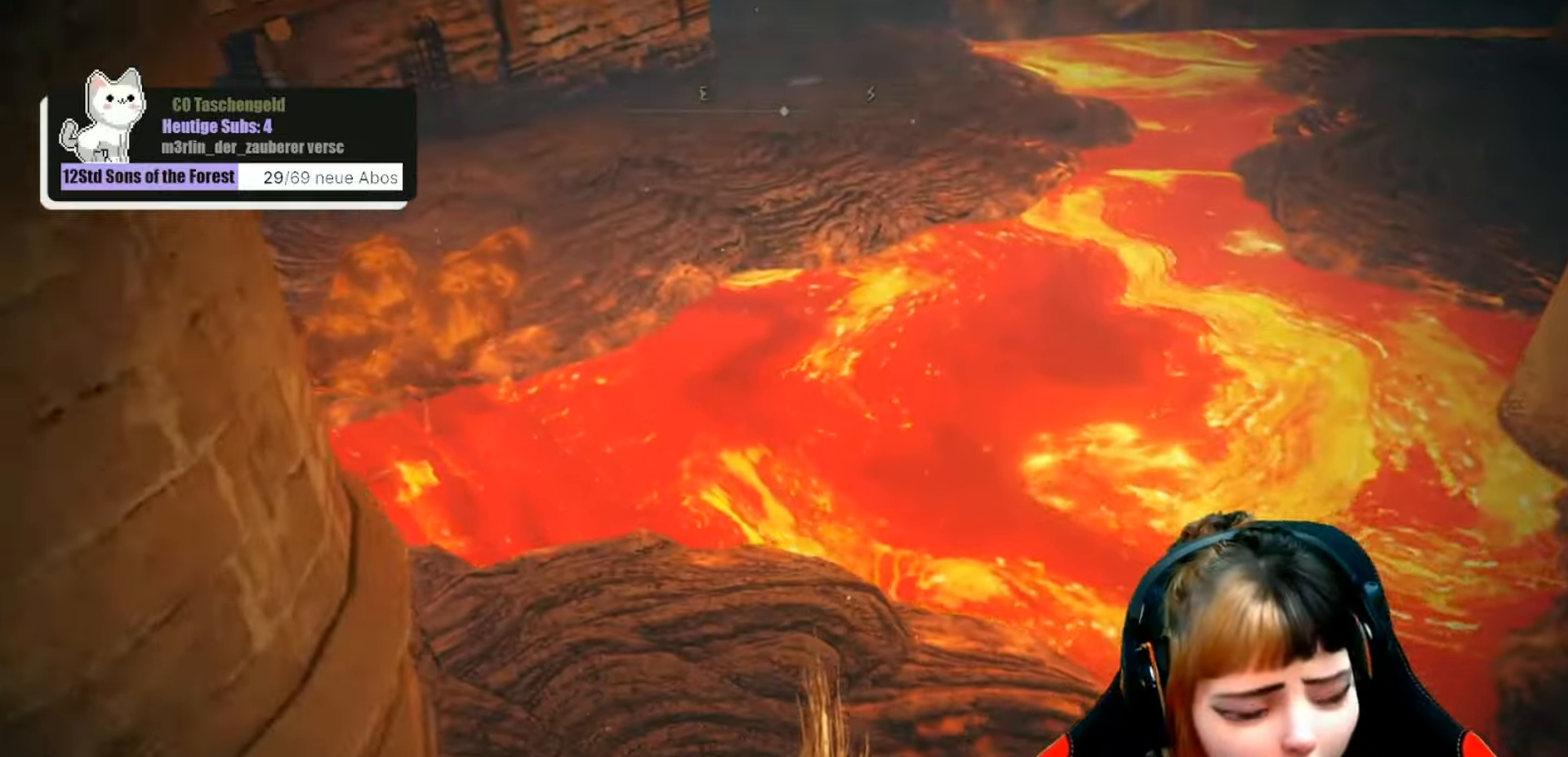
{"buttons": ["B"], "left_stick": "down", "right_stick": "center", "events": []}
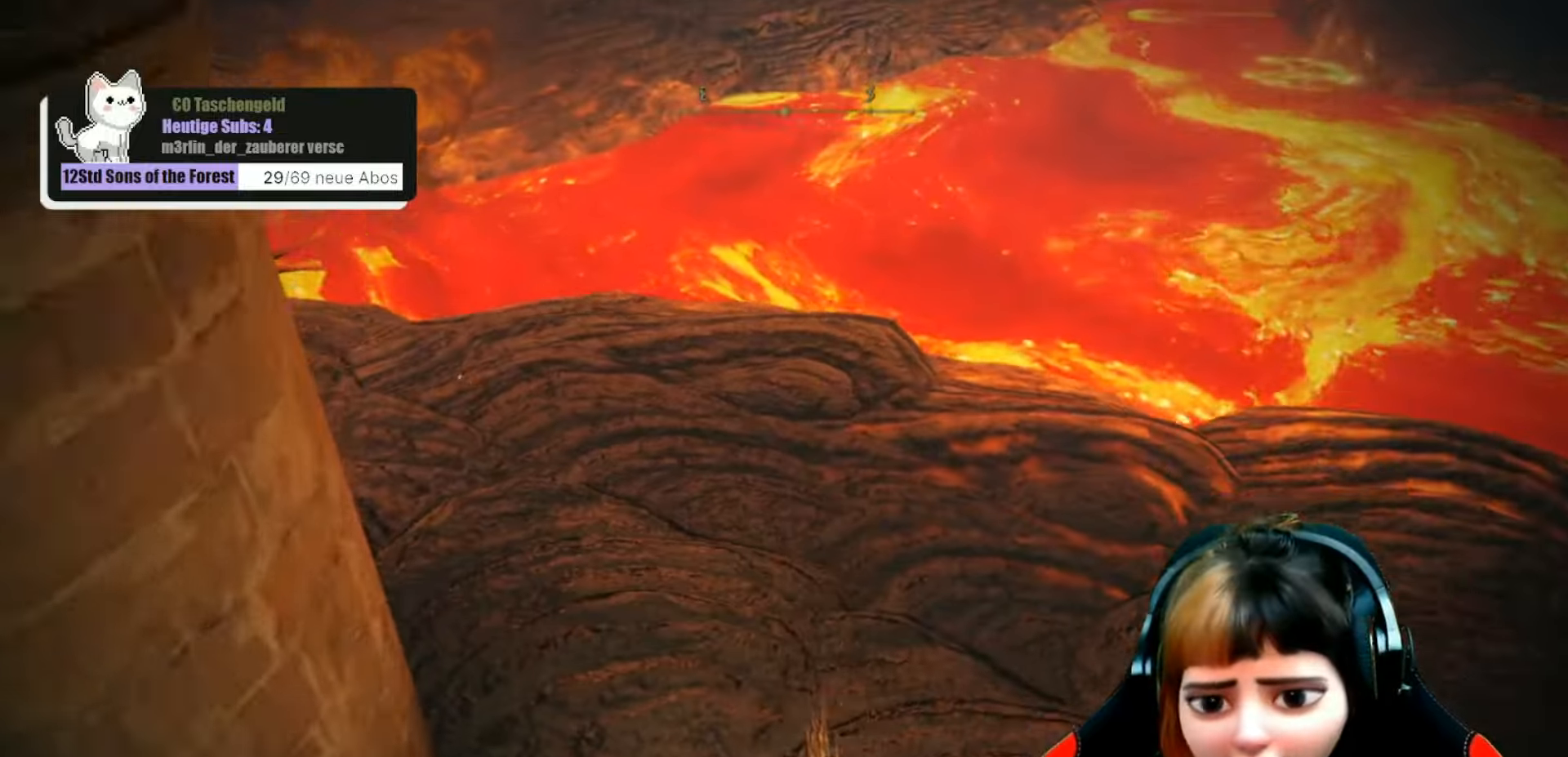
{"buttons": ["B"], "left_stick": "up-right", "right_stick": "center", "events": [[500, "left_stick", "up-right"]]}
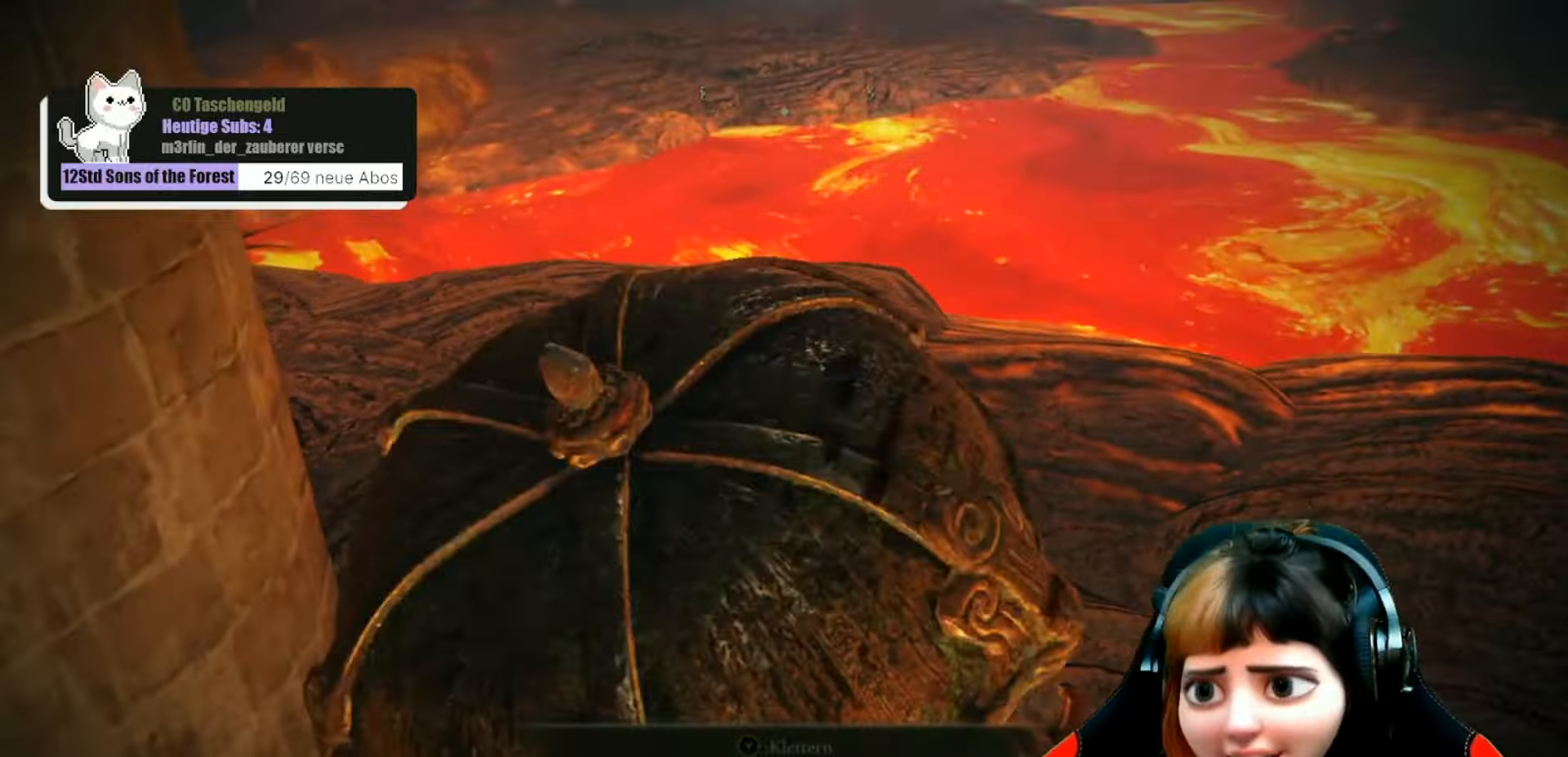
{"buttons": [], "left_stick": "up-right", "right_stick": "center", "events": [[500, "B", "up"]]}
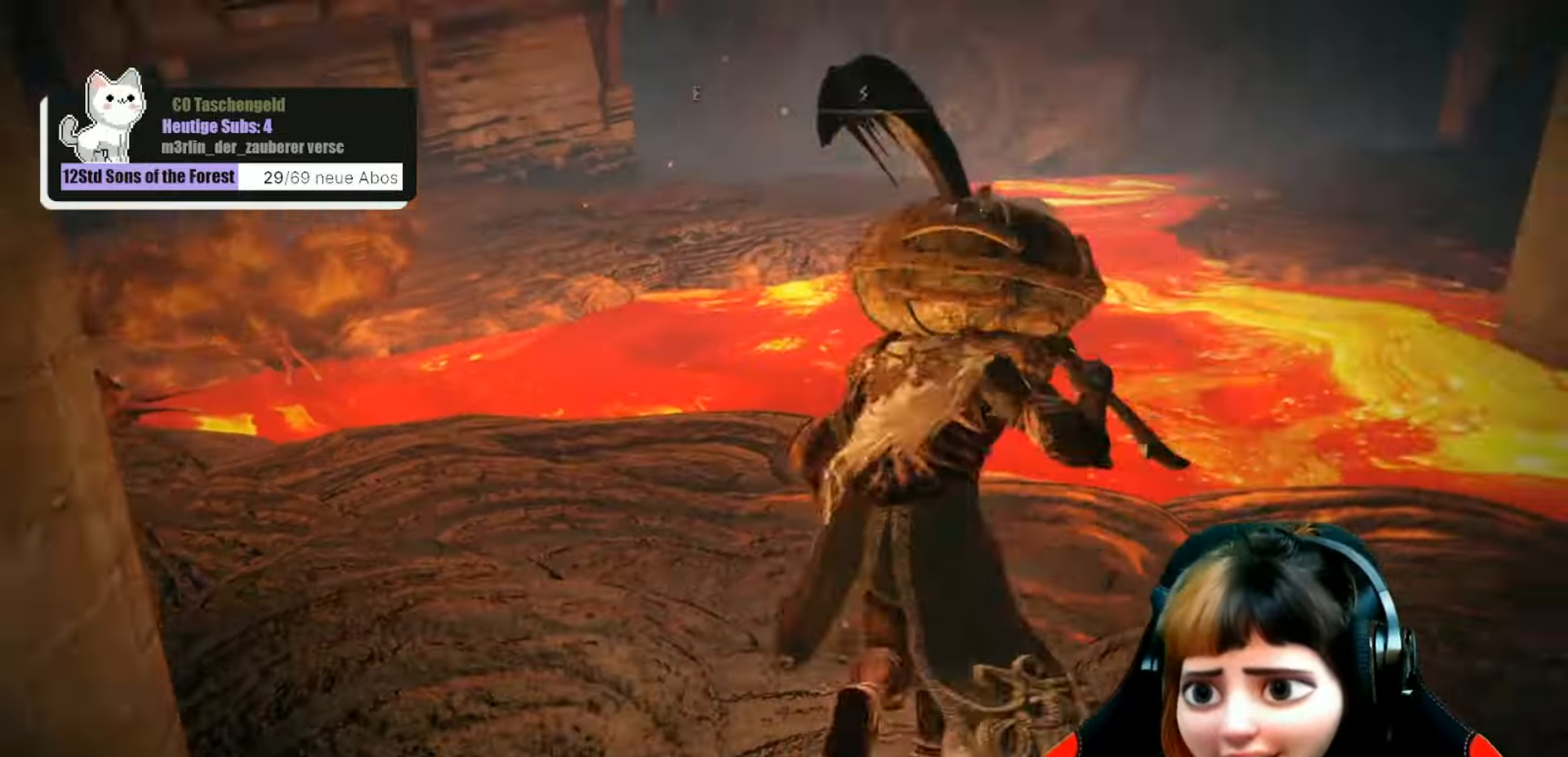
{"buttons": [], "left_stick": "center", "right_stick": "right", "events": [[200, "left_stick", "center"], [400, "right_stick", "right"]]}
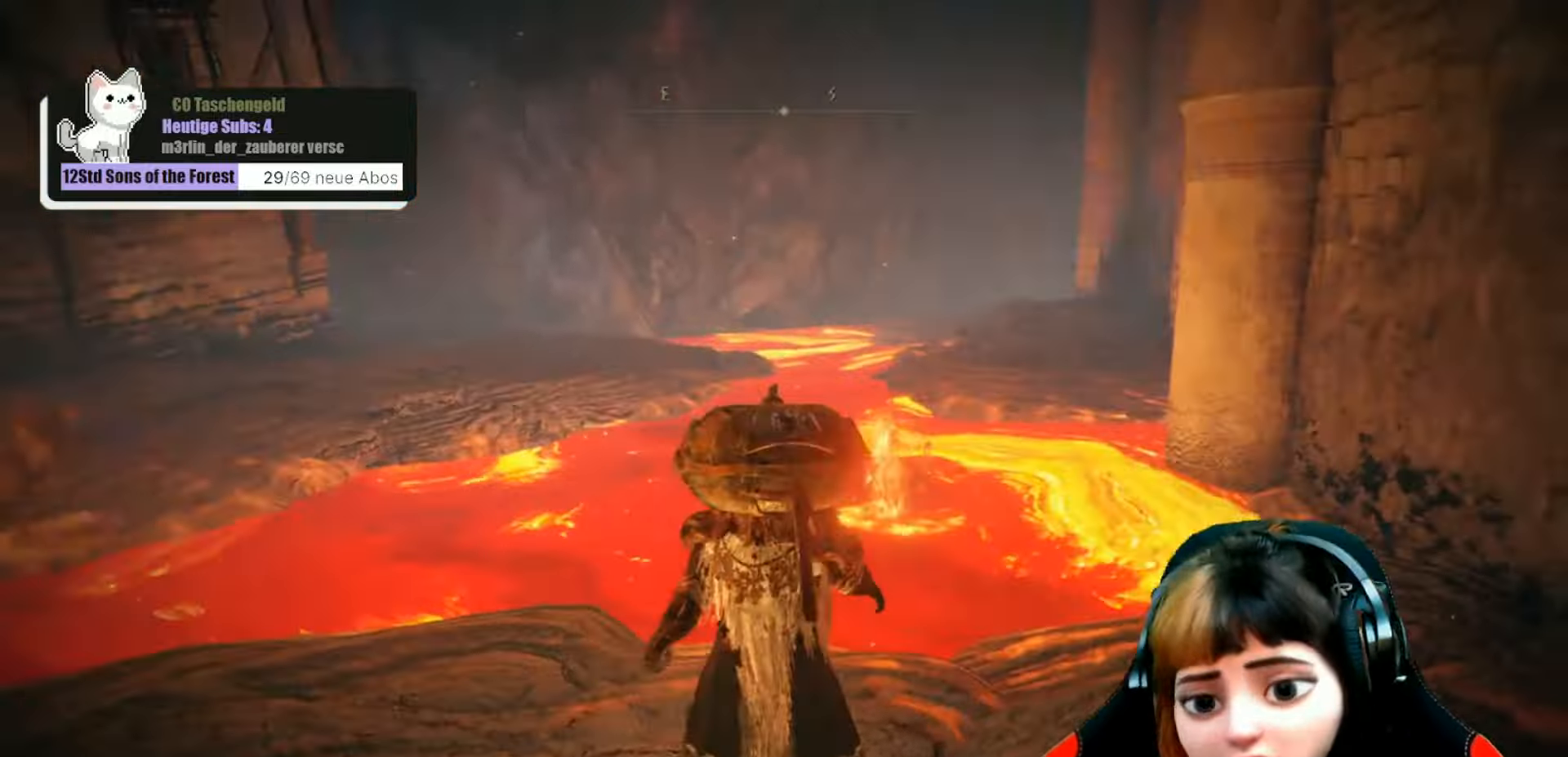
{"buttons": [], "left_stick": "center", "right_stick": "down-left", "events": [[167, "right_stick", "center"], [334, "right_stick", "left"], [400, "right_stick", "down-left"]]}
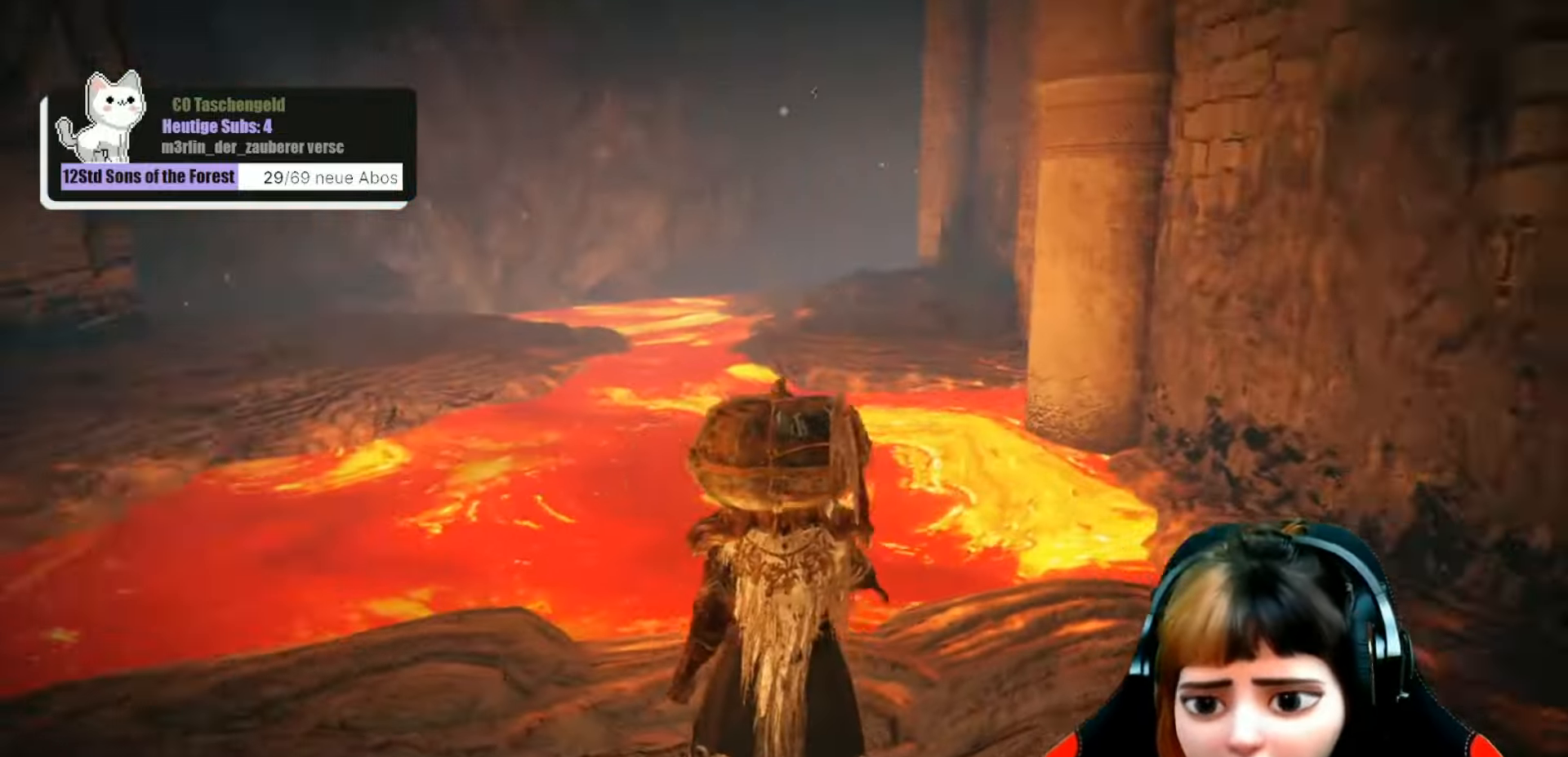
{"buttons": [], "left_stick": "up", "right_stick": "center", "events": [[167, "right_stick", "left"], [400, "right_stick", "center"], [500, "left_stick", "up"]]}
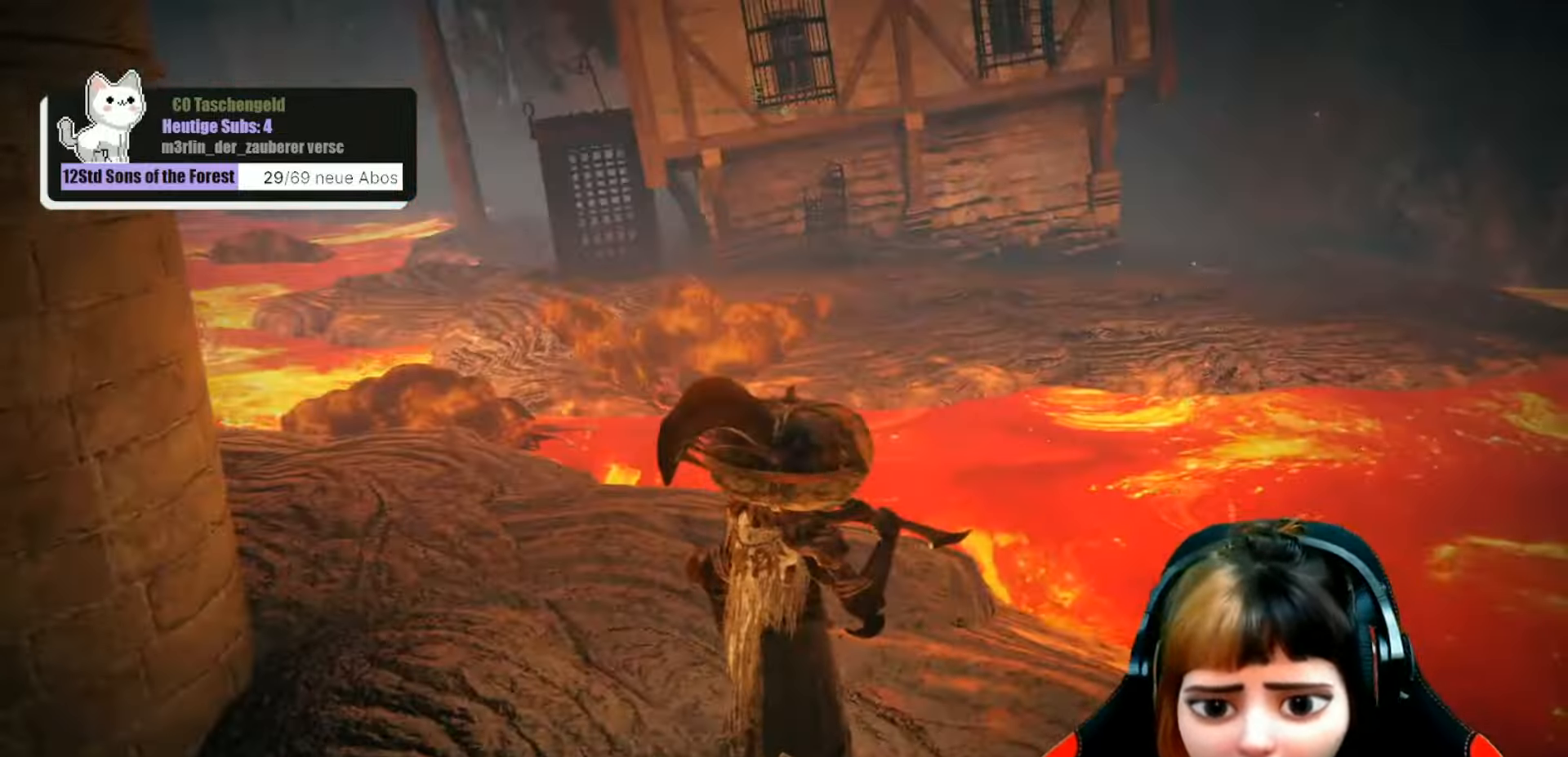
{"buttons": [], "left_stick": "up", "right_stick": "down", "events": [[67, "right_stick", "left"], [267, "right_stick", "center"], [500, "right_stick", "down"]]}
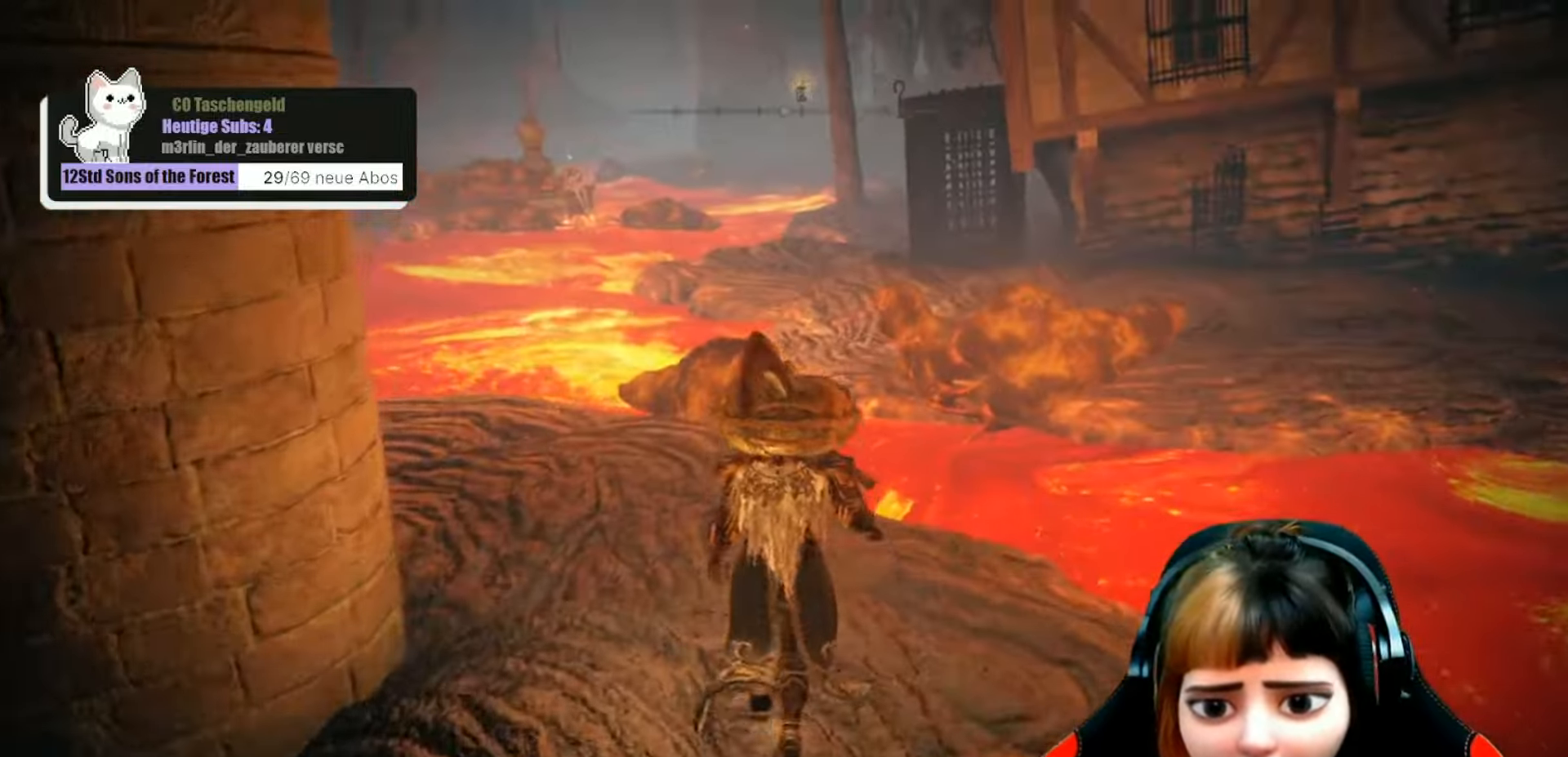
{"buttons": [], "left_stick": "up", "right_stick": "down", "events": [[367, "R1", "down"], [500, "R1", "up"]]}
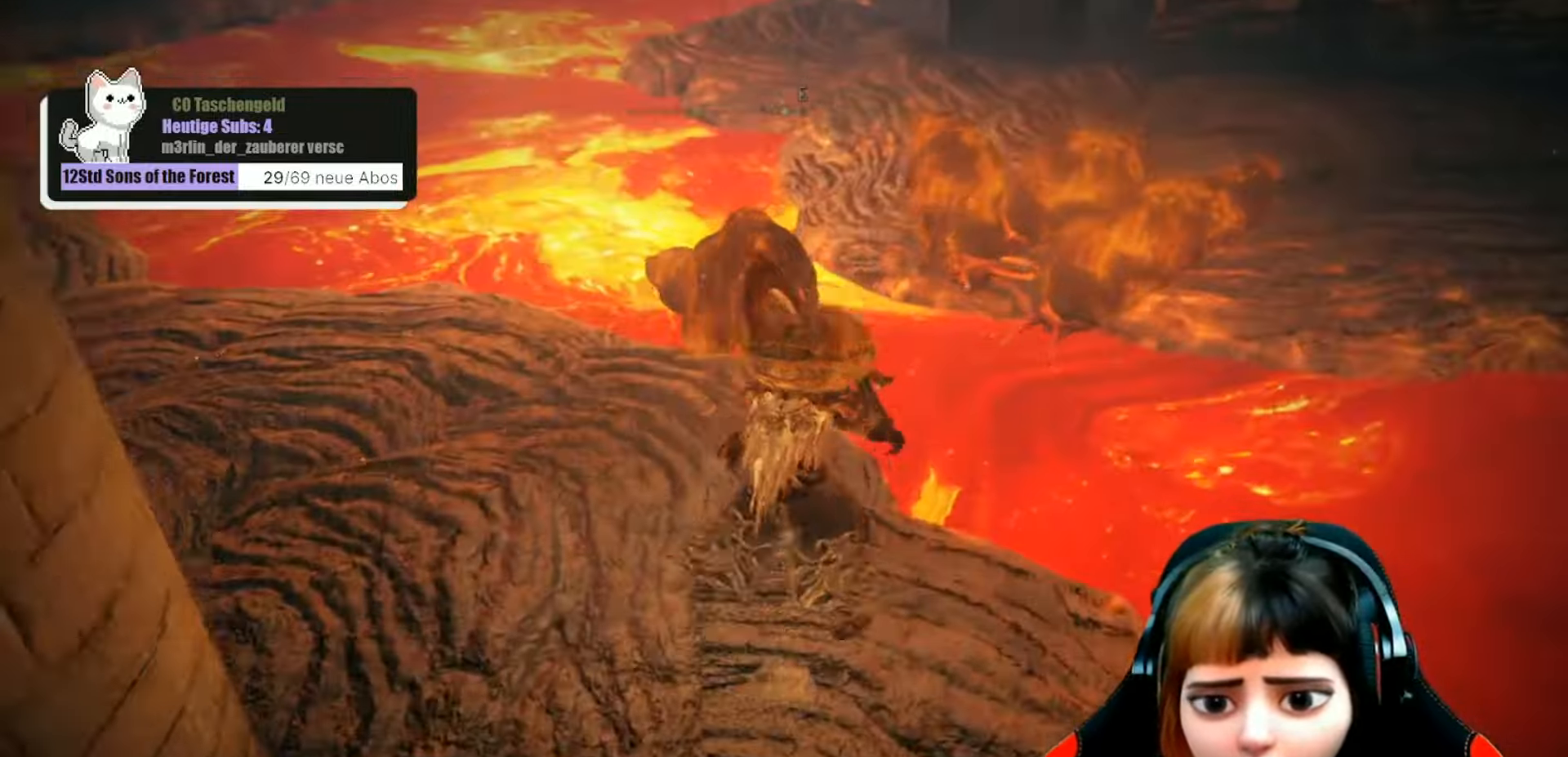
{"buttons": [], "left_stick": "center", "right_stick": "center", "events": [[34, "right_stick", "center"], [500, "left_stick", "center"]]}
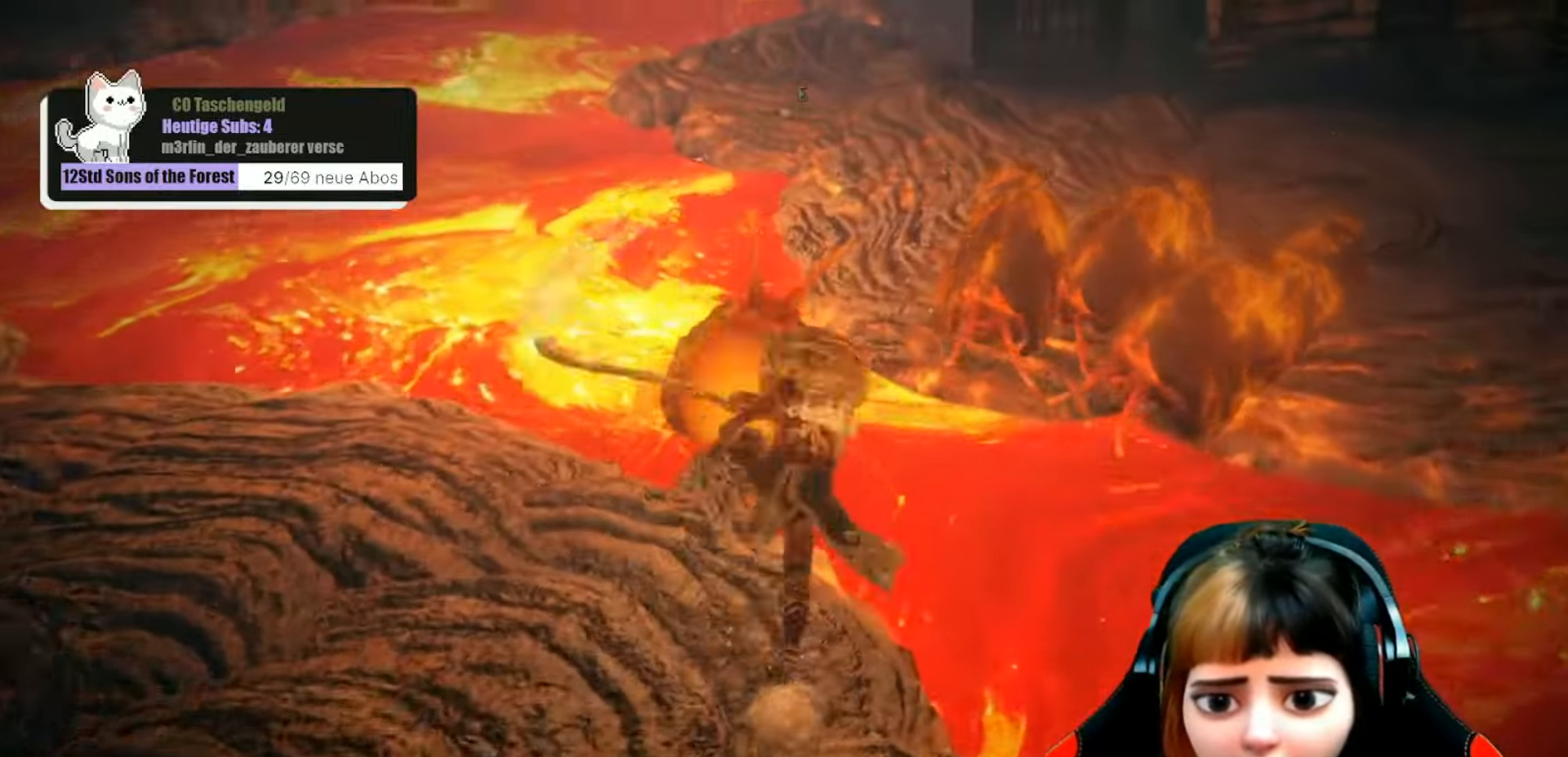
{"buttons": ["B"], "left_stick": "down-left", "right_stick": "center", "events": [[166, "right_stick", "left"], [233, "left_stick", "down-left"], [266, "right_stick", "center"], [466, "B", "down"]]}
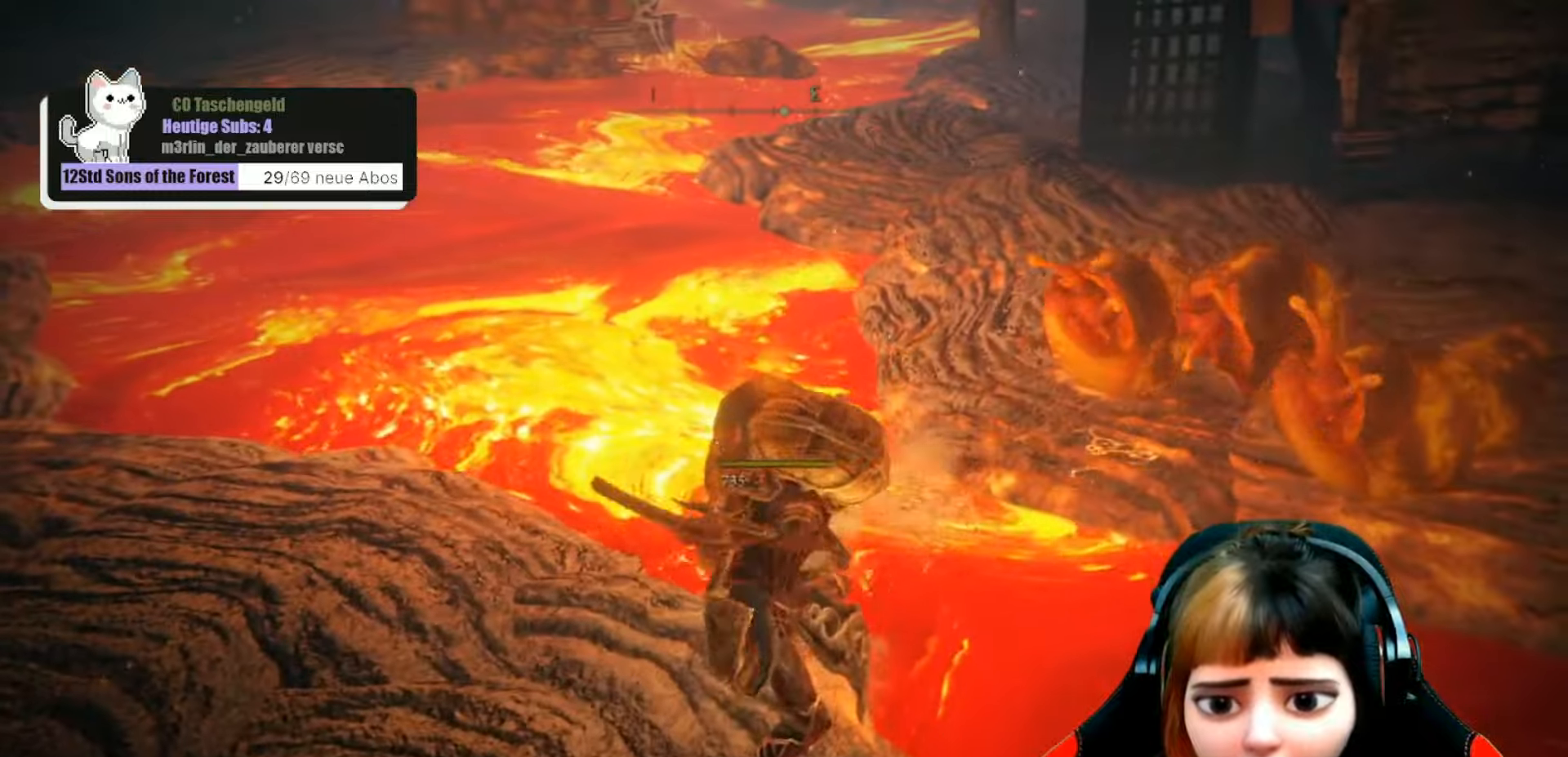
{"buttons": [], "left_stick": "down", "right_stick": "center", "events": [[33, "B", "up"], [133, "B", "down"], [200, "B", "up"], [233, "B", "down"], [266, "left_stick", "down"], [333, "B", "up"]]}
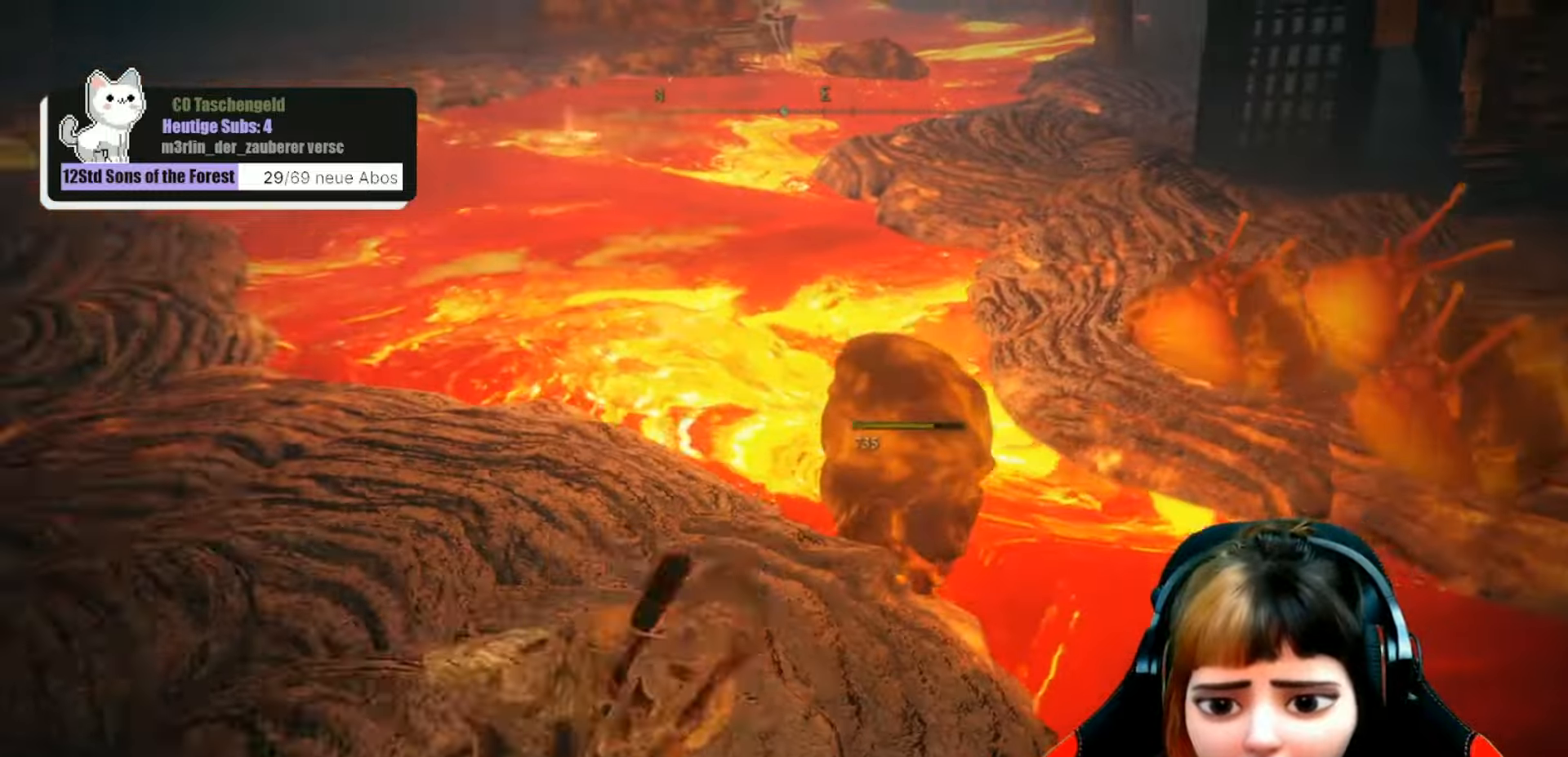
{"buttons": [], "left_stick": "down-right", "right_stick": "center", "events": [[66, "left_stick", "down-right"], [233, "right_stick", "right"], [400, "right_stick", "center"]]}